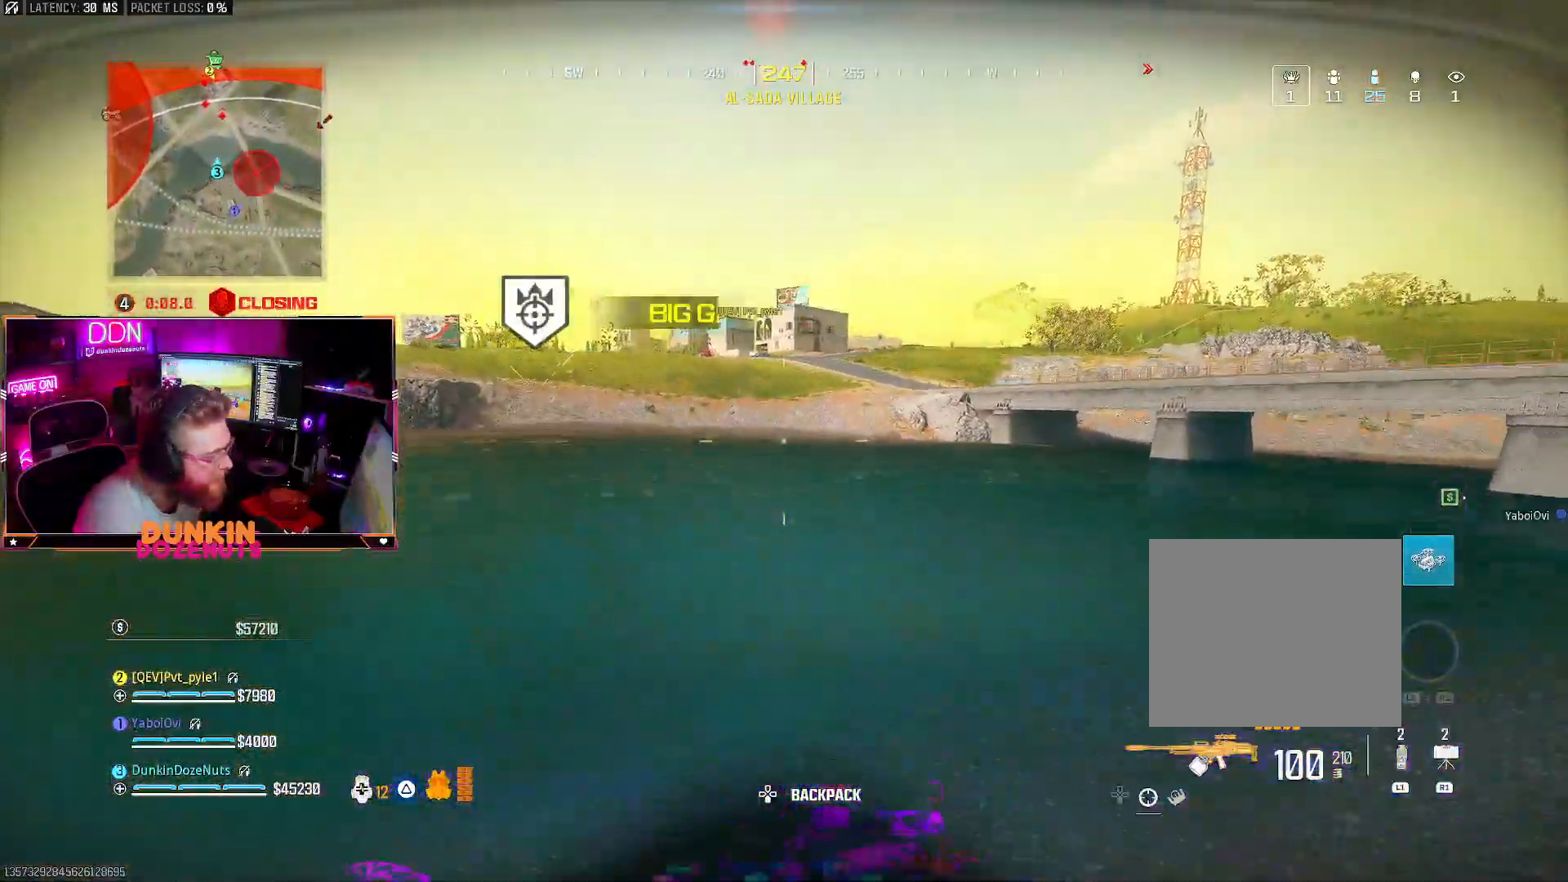
Gameplay with a controller (PlayStation layout); each line is a JSON object with the inputs held at the frame after it (dt_ms = milliseconds from this image to that frame). "events" lists button and stick changes between this image and that frame as [ms after this image, input, new state], when the widget could be followed in between. Not read: R3.
{"dt_ms": 1000, "buttons": ["CIRCLE"], "left_stick": "up-right", "right_stick": "center"}
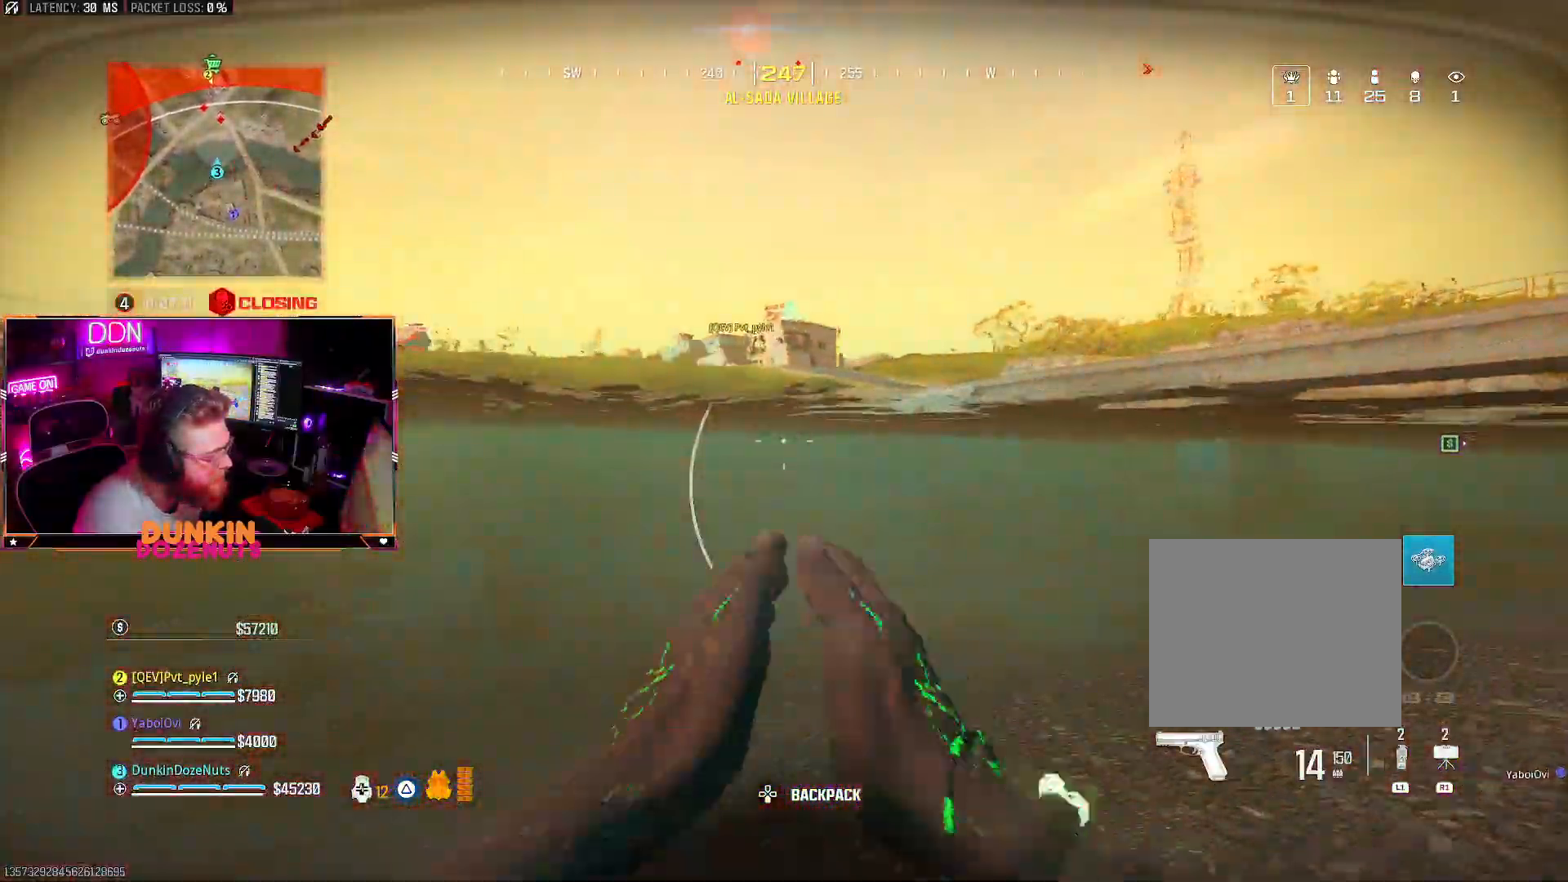
{"dt_ms": 500, "buttons": ["CIRCLE"], "left_stick": "up", "right_stick": "center", "events": [[200, "left_stick", "up"]]}
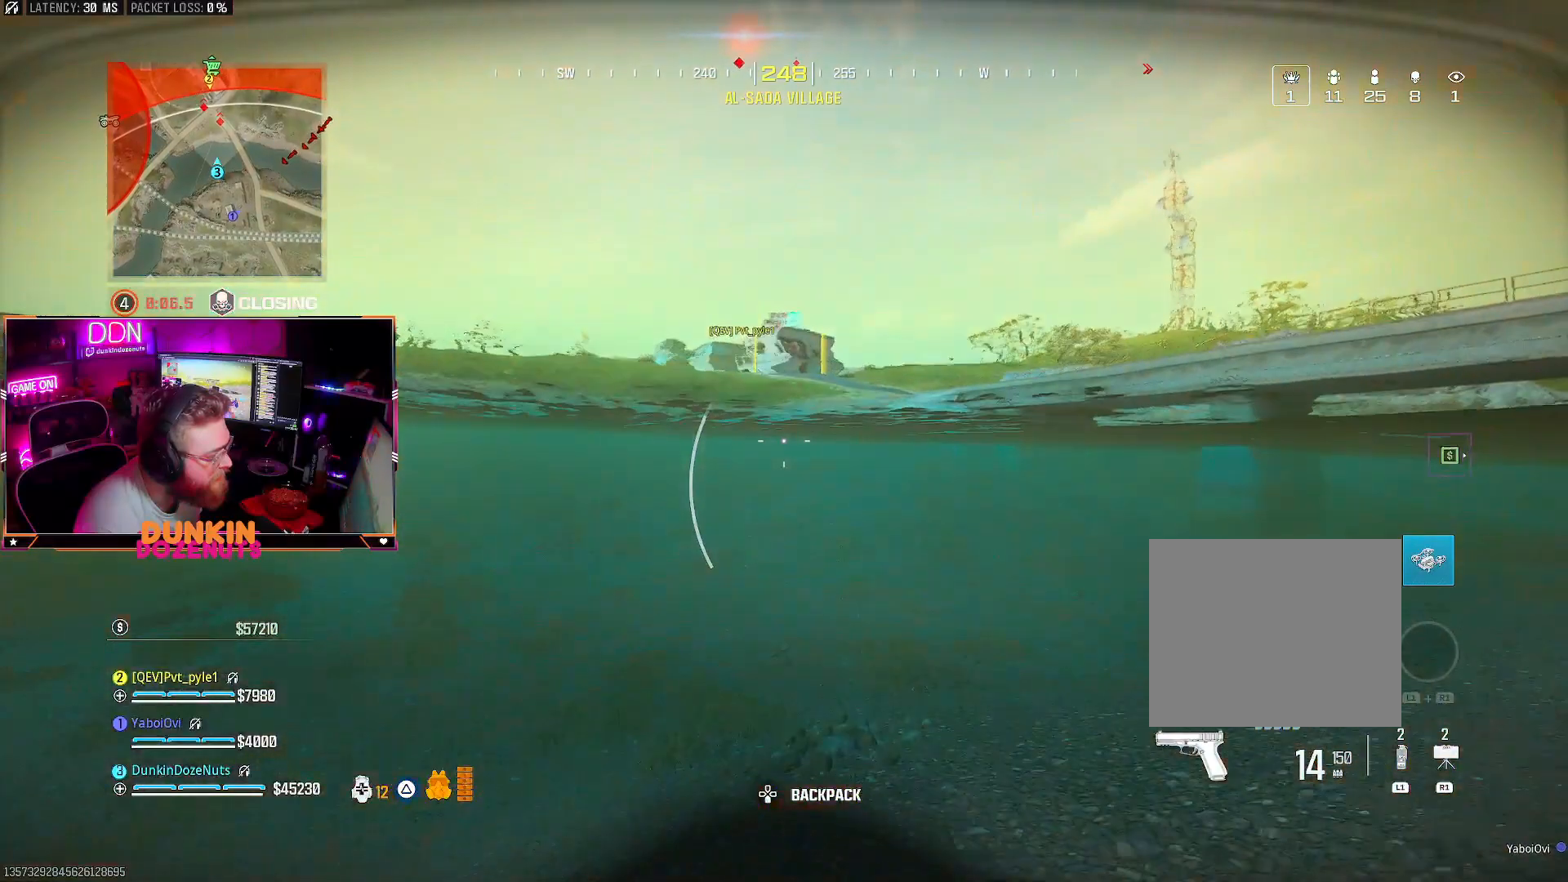
{"dt_ms": 500, "buttons": ["CIRCLE"], "left_stick": "up", "right_stick": "center", "events": []}
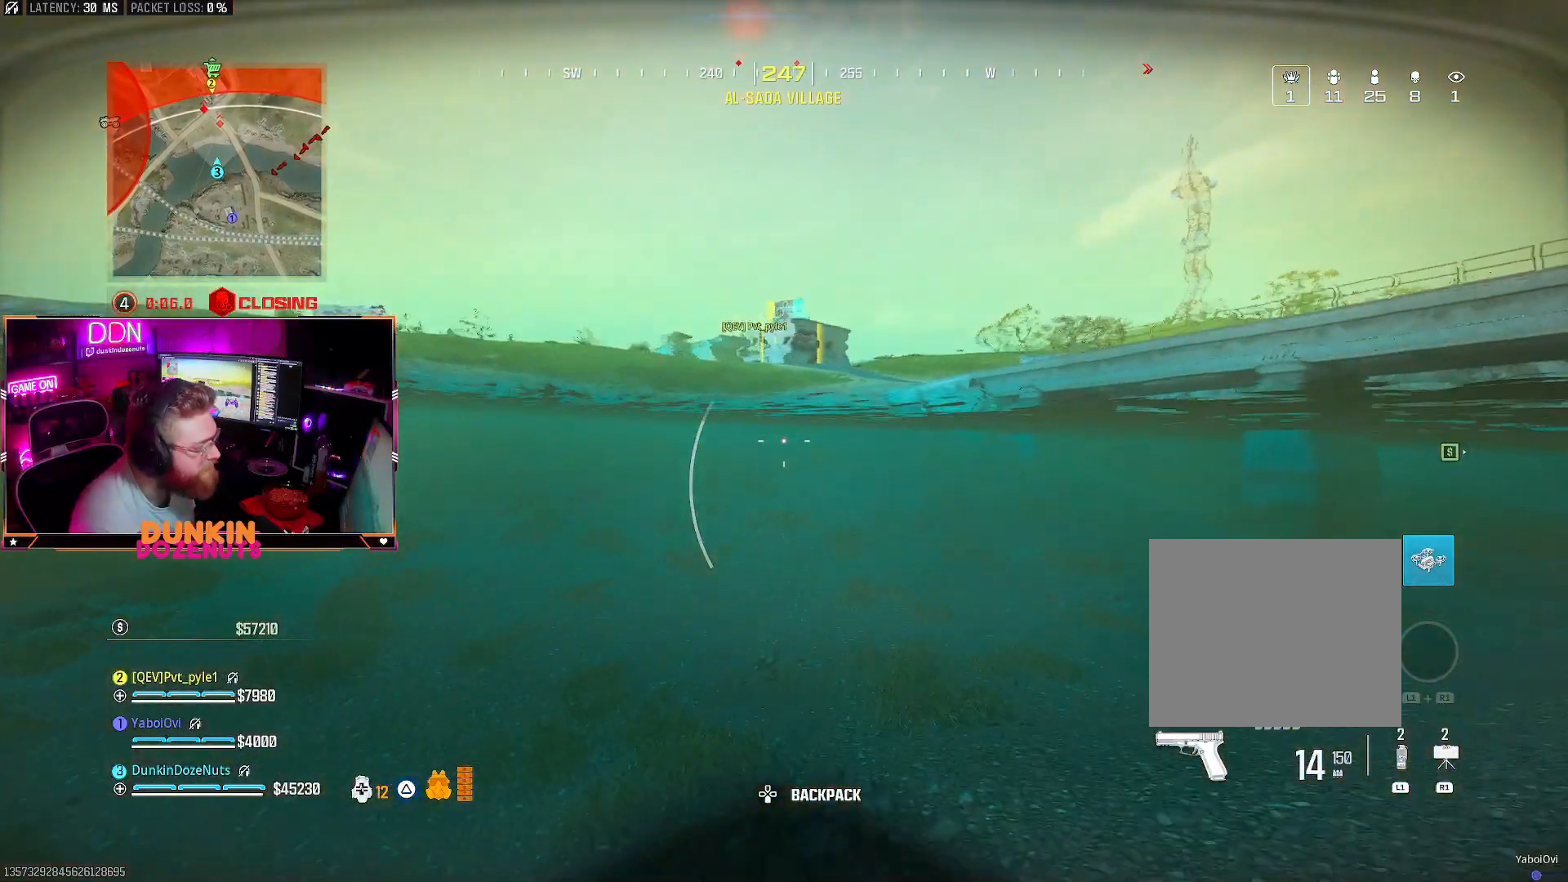
{"dt_ms": 500, "buttons": ["CIRCLE"], "left_stick": "up-right", "right_stick": "center", "events": [[383, "left_stick", "up-right"]]}
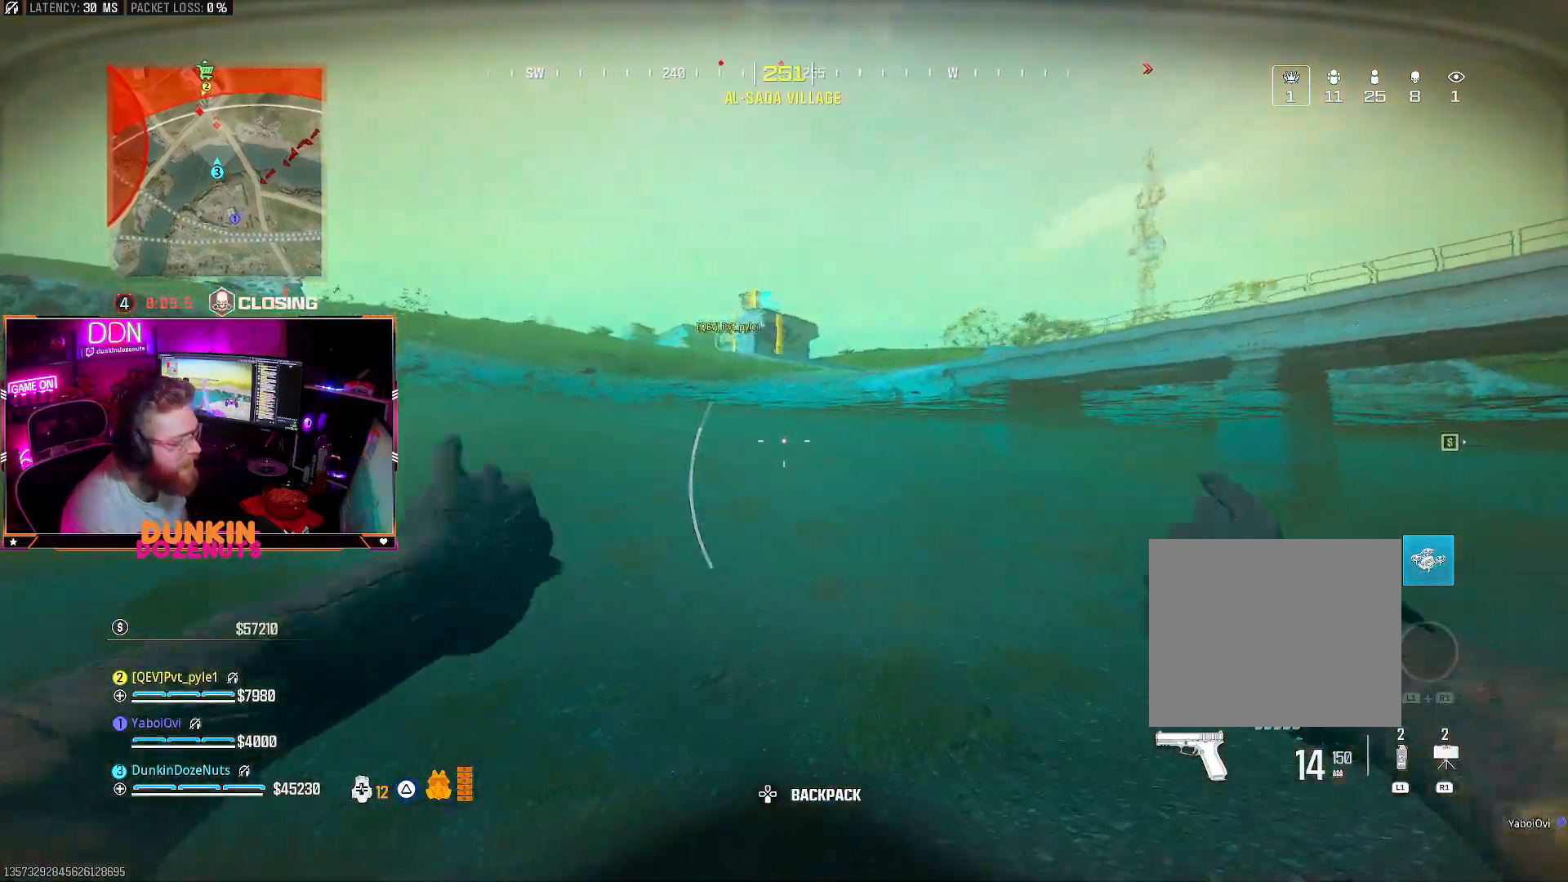
{"dt_ms": 500, "buttons": ["CIRCLE"], "left_stick": "up-right", "right_stick": "center", "events": []}
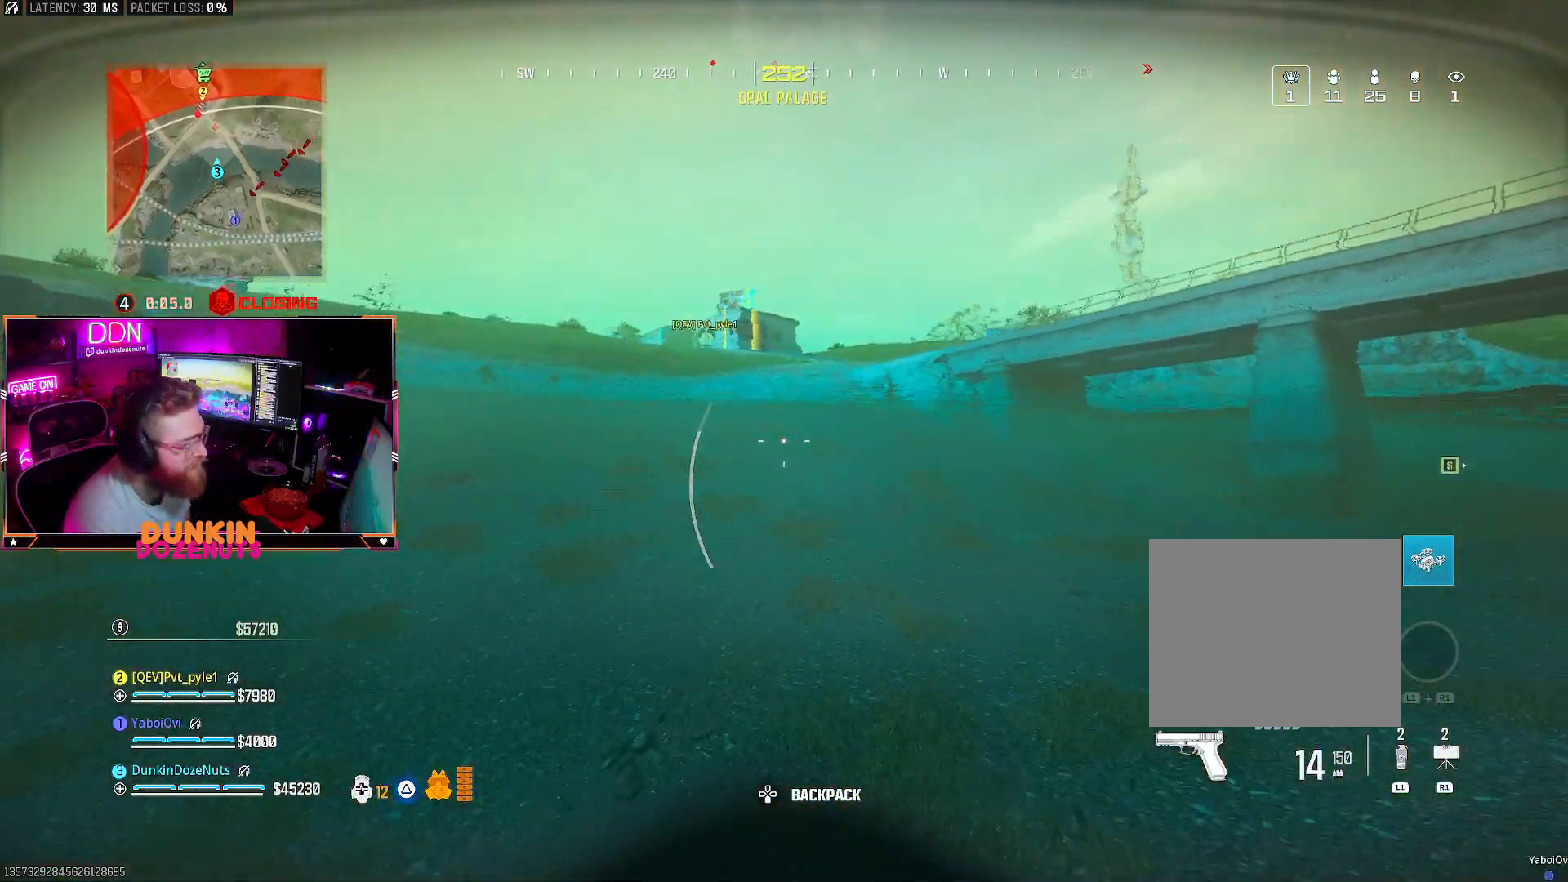
{"dt_ms": 500, "buttons": ["CIRCLE"], "left_stick": "up", "right_stick": "center", "events": [[467, "left_stick", "up"]]}
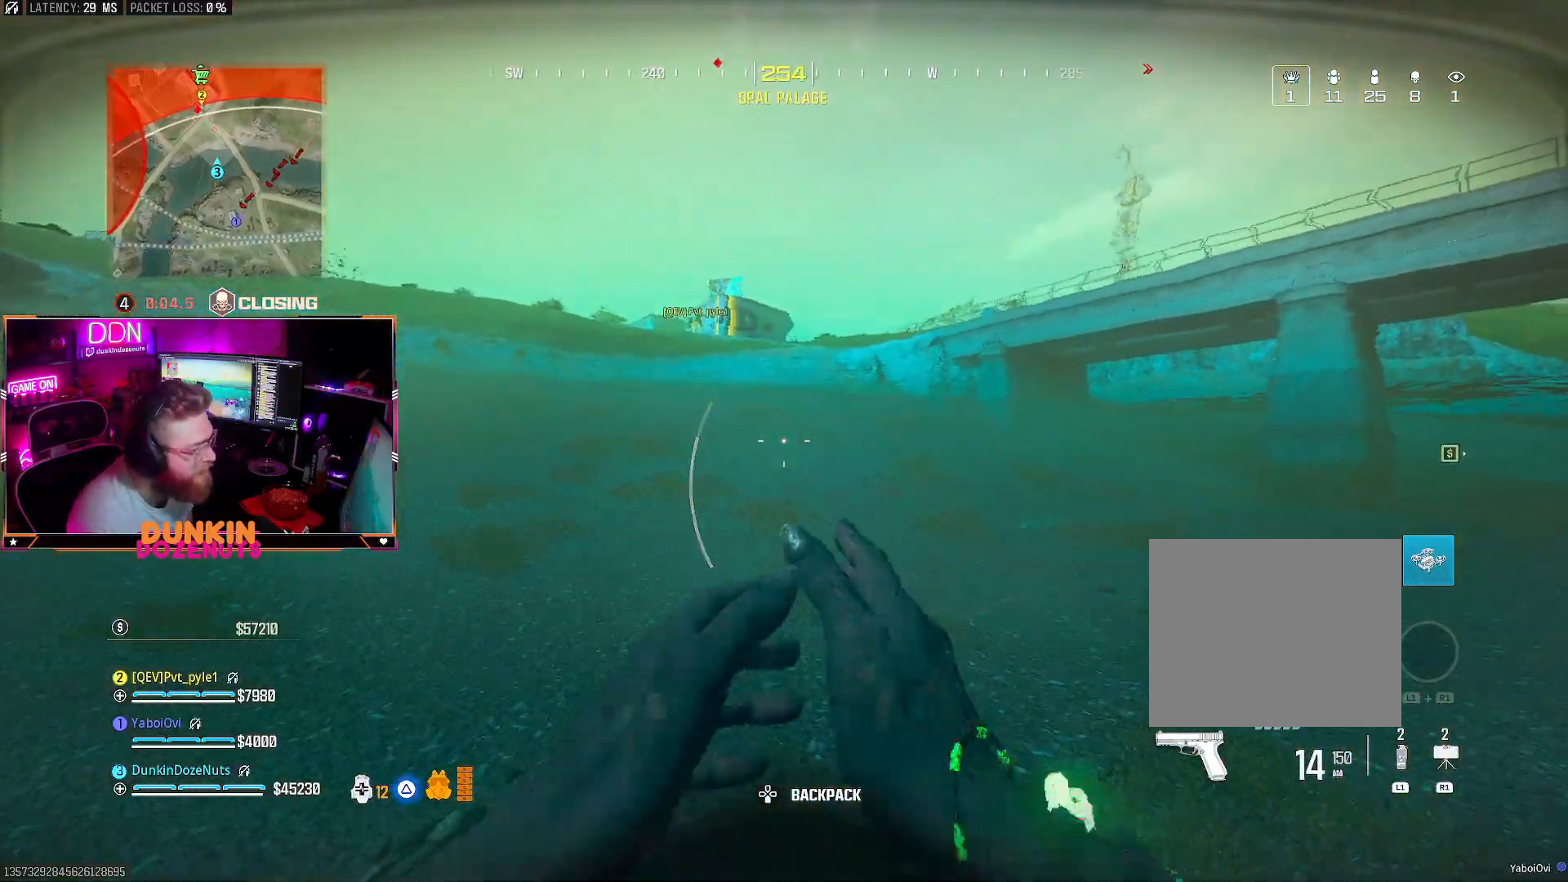
{"dt_ms": 500, "buttons": ["CIRCLE"], "left_stick": "up", "right_stick": "center", "events": []}
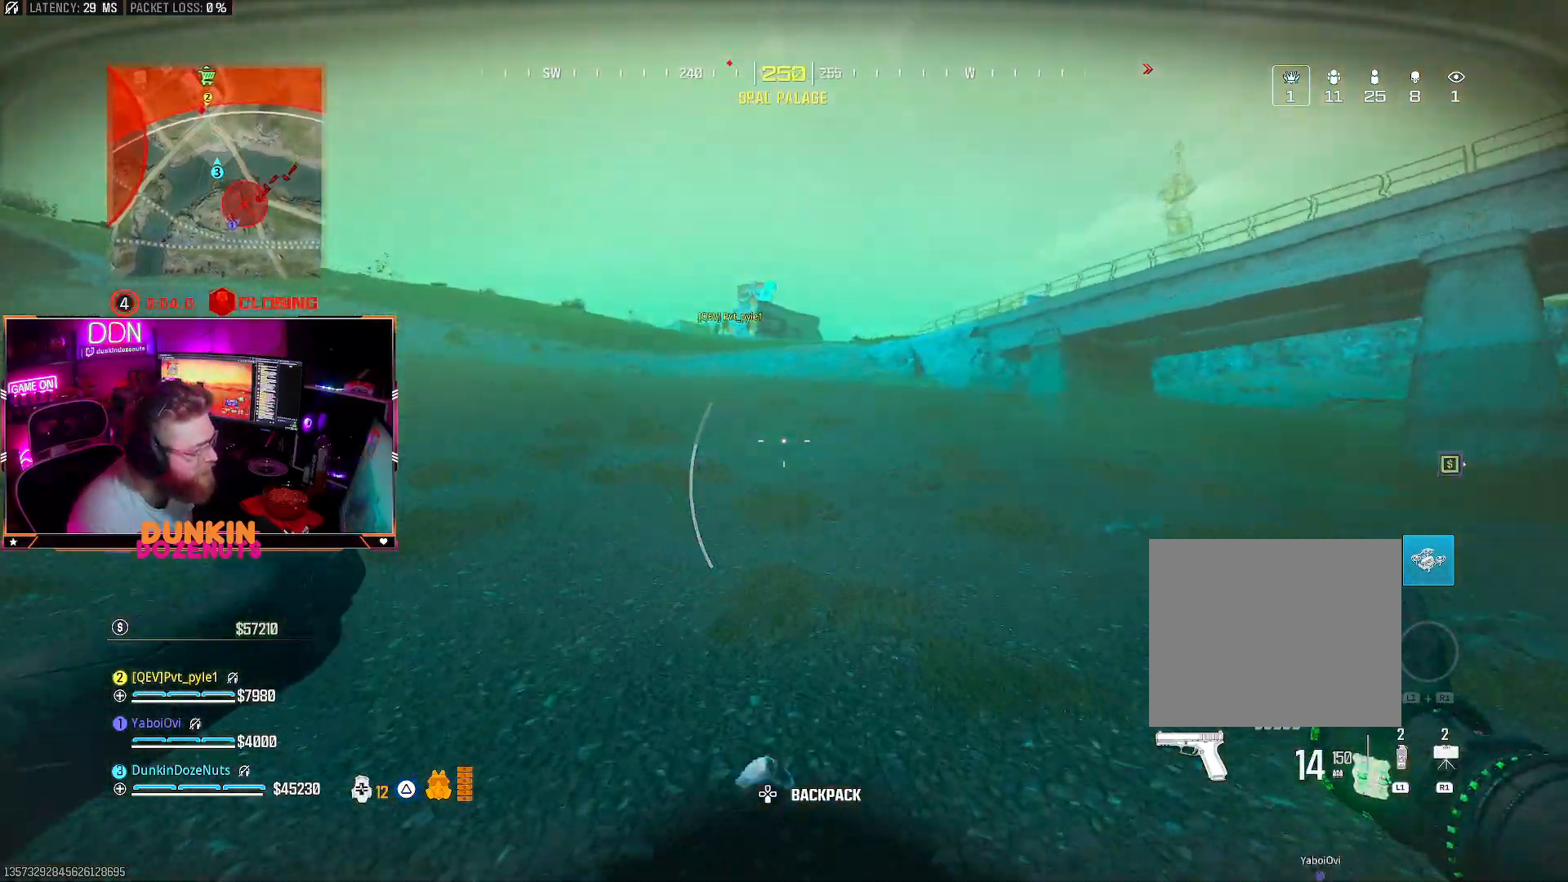
{"dt_ms": 500, "buttons": [], "left_stick": "up", "right_stick": "center", "events": [[283, "CIRCLE", "up"]]}
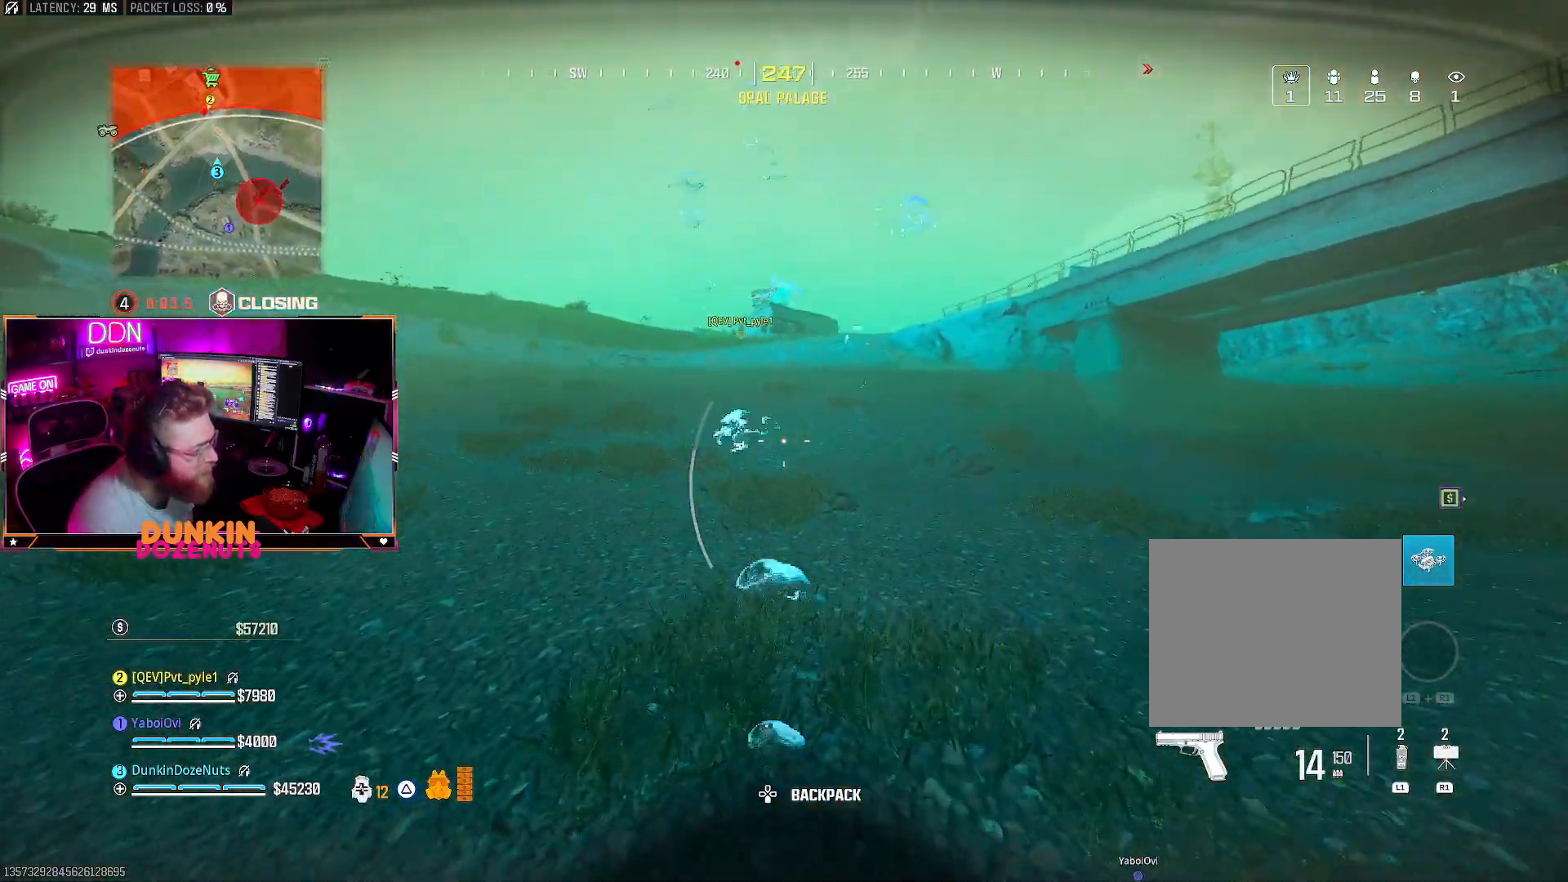
{"dt_ms": 500, "buttons": [], "left_stick": "up", "right_stick": "center", "events": [[200, "right_stick", "up"], [450, "right_stick", "center"]]}
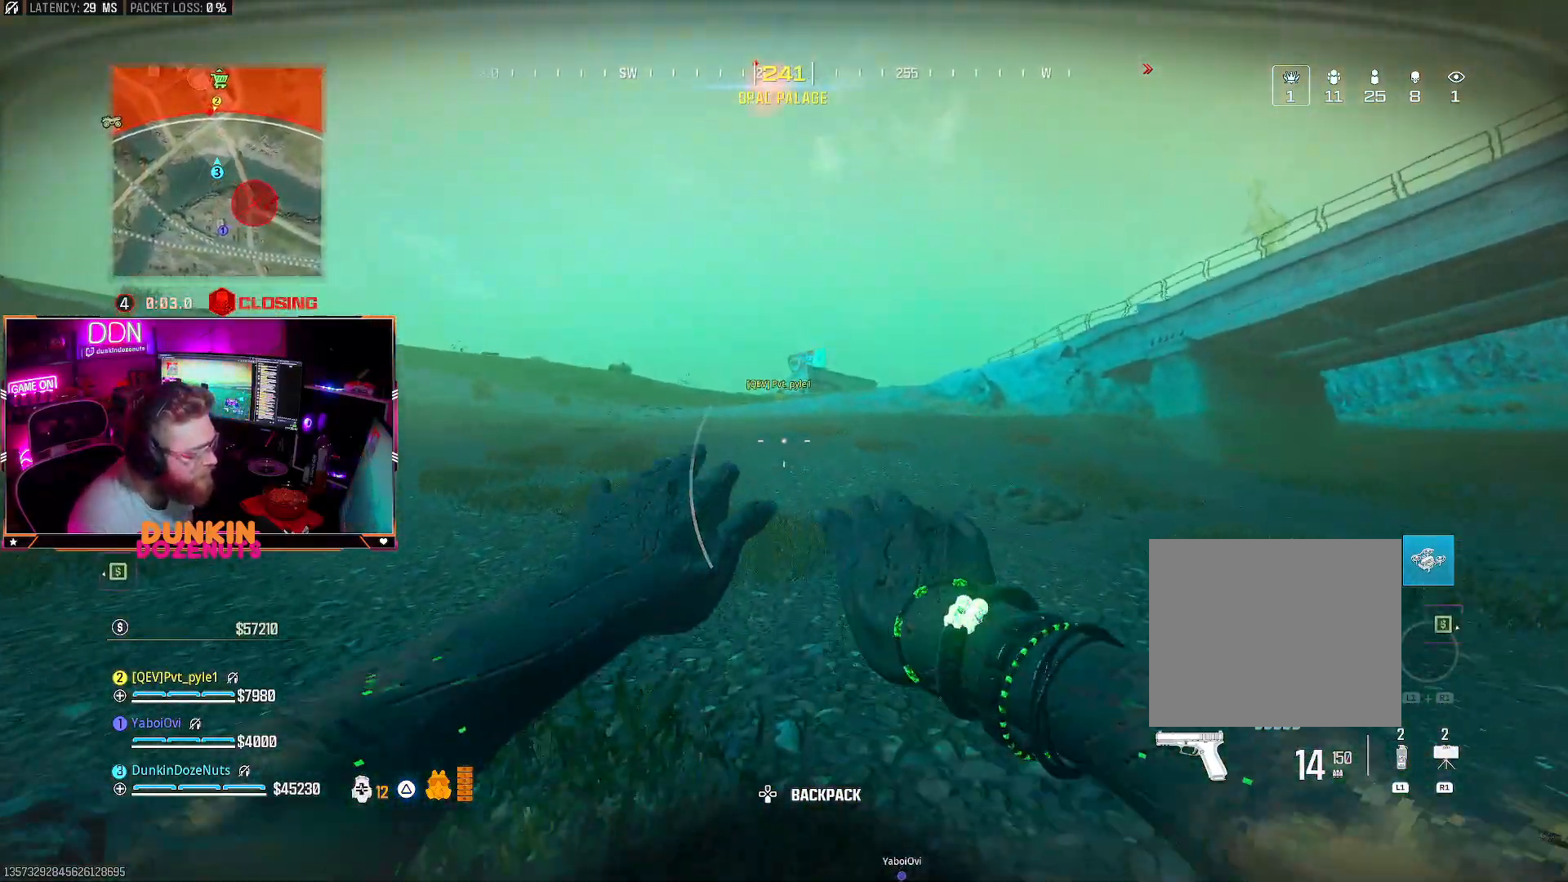
{"dt_ms": 500, "buttons": [], "left_stick": "up", "right_stick": "center", "events": [[300, "L3", "down"], [450, "L3", "up"]]}
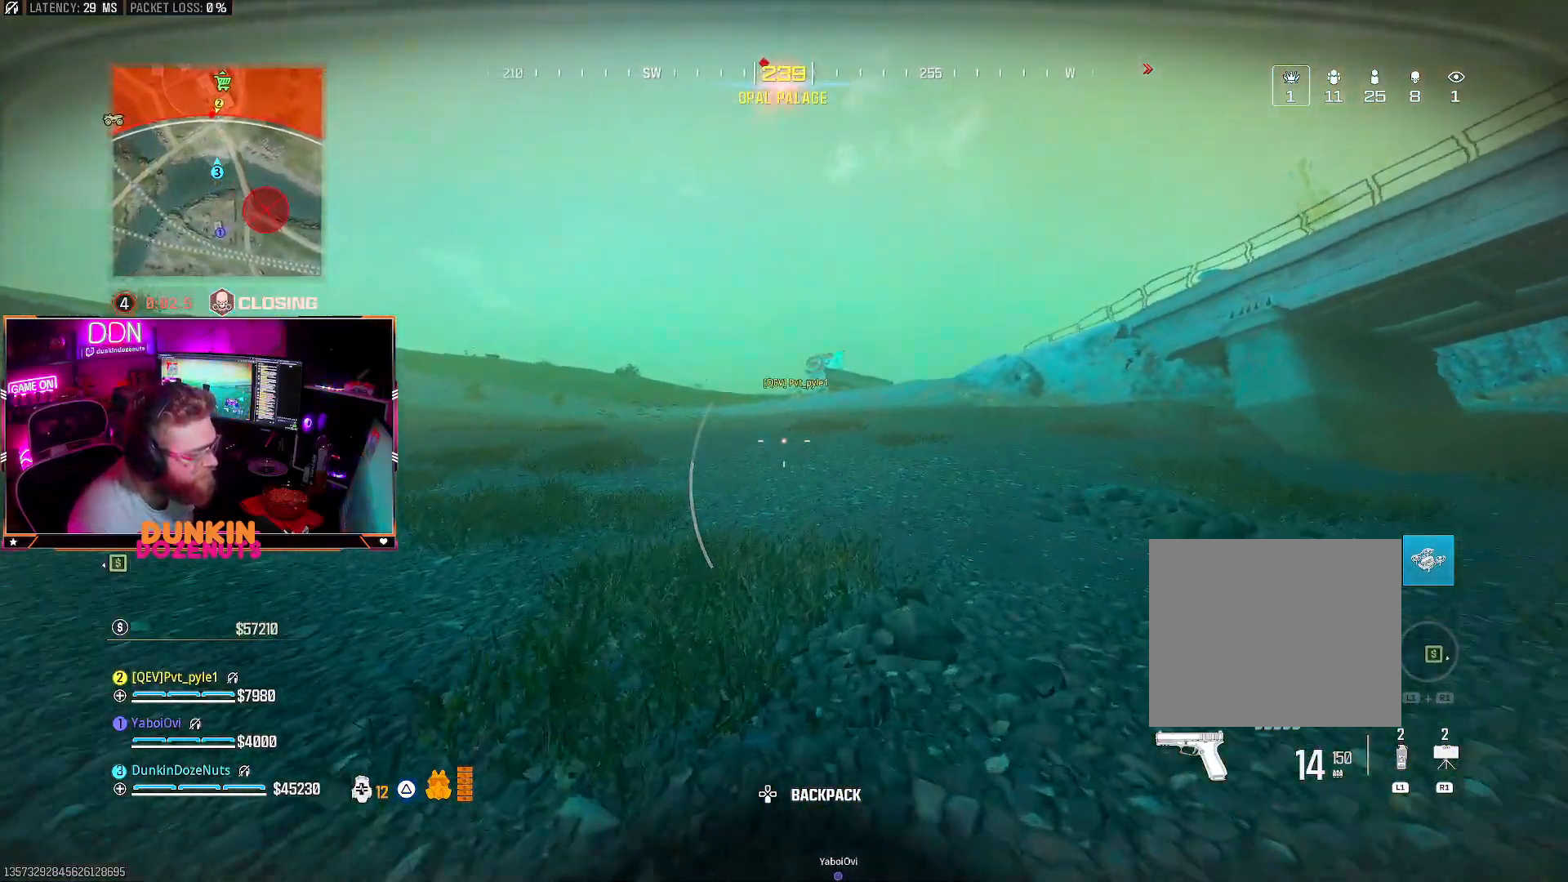
{"dt_ms": 500, "buttons": ["L3"], "left_stick": "up", "right_stick": "center", "events": [[33, "L3", "down"], [150, "L3", "up"], [217, "L3", "down"], [333, "L3", "up"], [450, "L3", "down"]]}
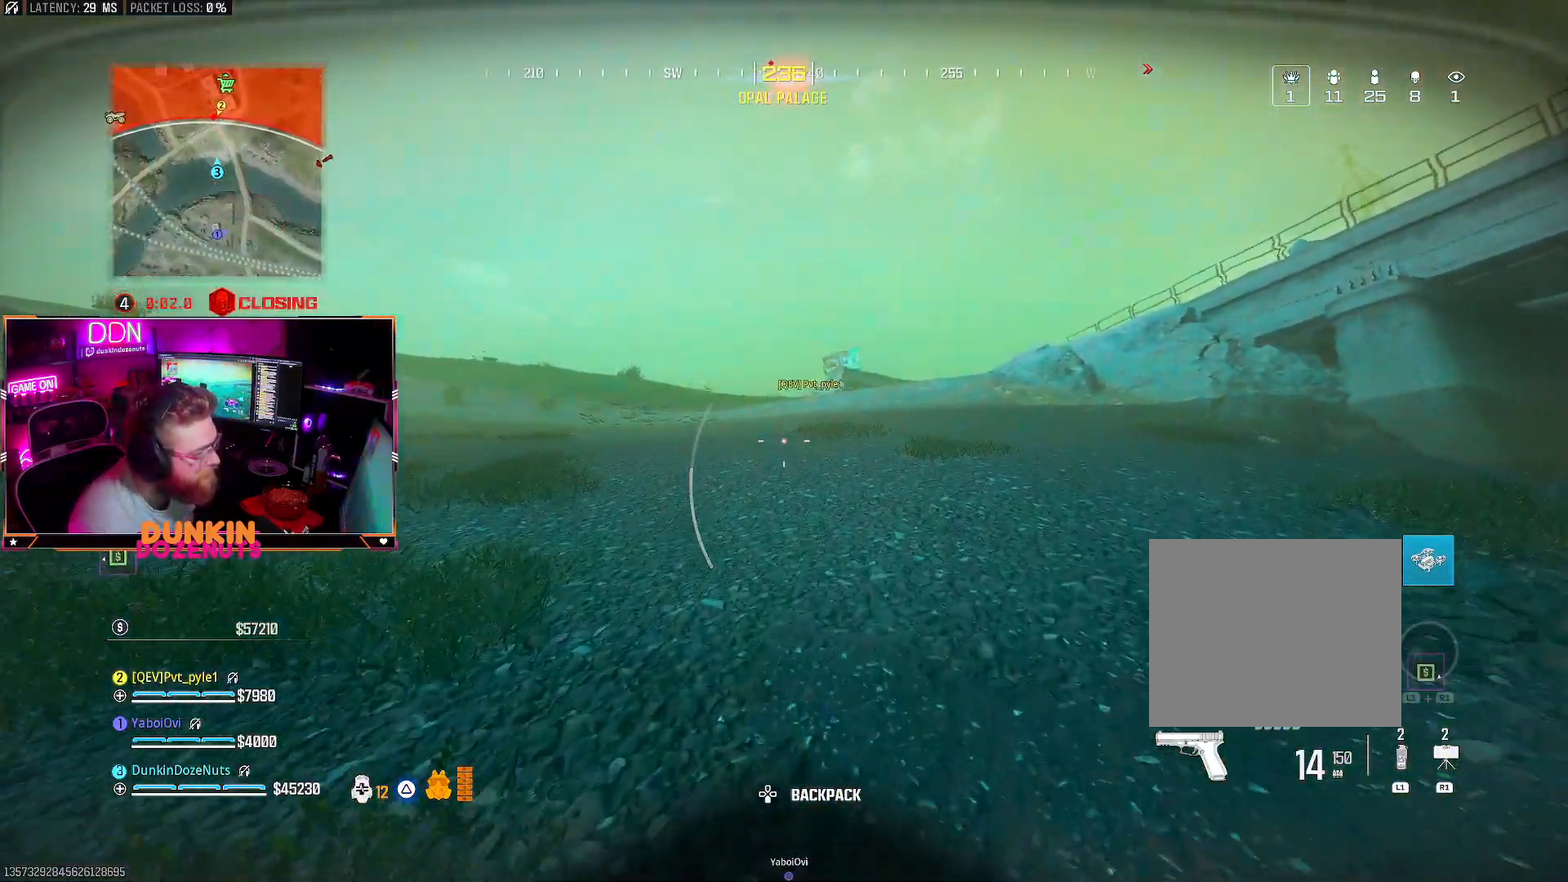
{"dt_ms": 500, "buttons": [], "left_stick": "up", "right_stick": "center", "events": [[67, "L3", "up"], [183, "L3", "down"], [233, "L3", "up"], [350, "L3", "down"], [450, "L3", "up"]]}
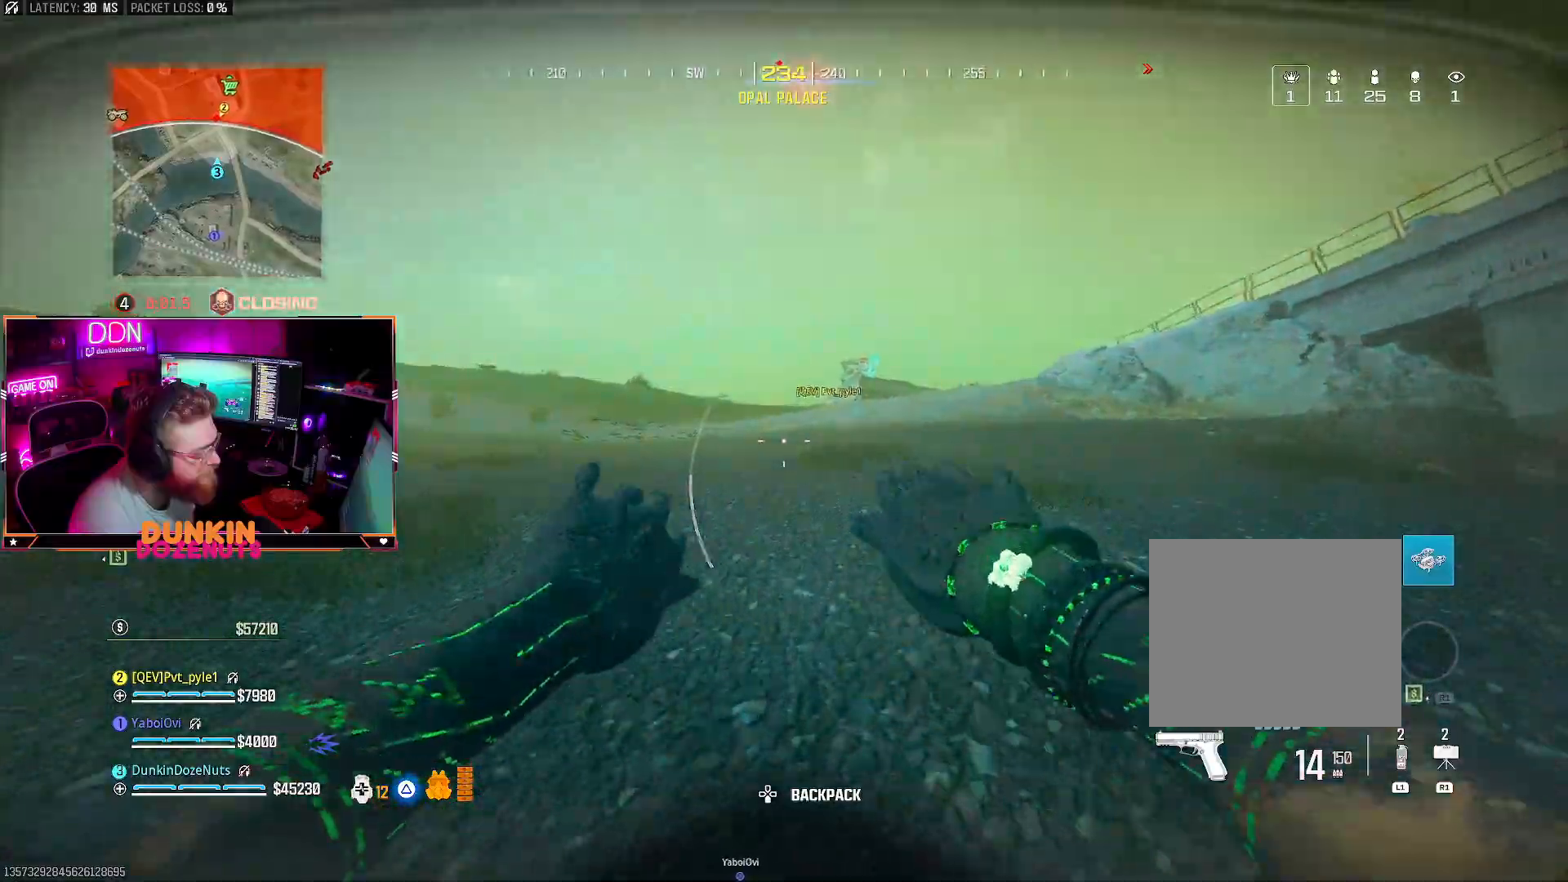
{"dt_ms": 500, "buttons": ["L3"], "left_stick": "up", "right_stick": "center", "events": [[67, "L3", "down"], [167, "L3", "up"], [250, "L3", "down"], [367, "L3", "up"], [467, "L3", "down"]]}
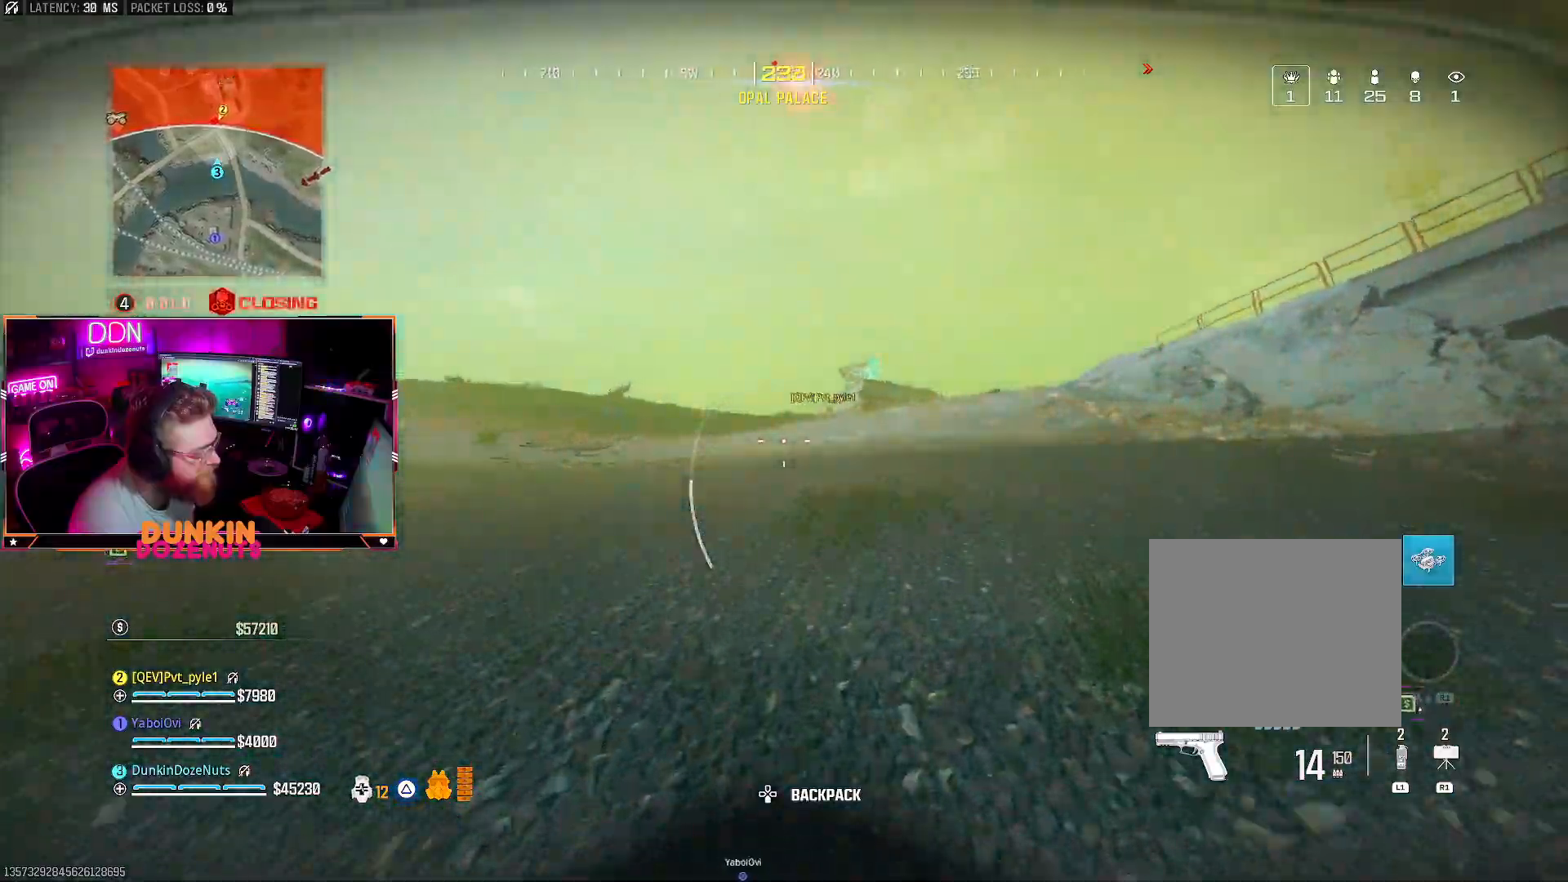
{"dt_ms": 500, "buttons": [], "left_stick": "up", "right_stick": "center", "events": [[67, "L3", "up"], [150, "L3", "down"], [267, "L3", "up"], [367, "L3", "down"], [483, "L3", "up"]]}
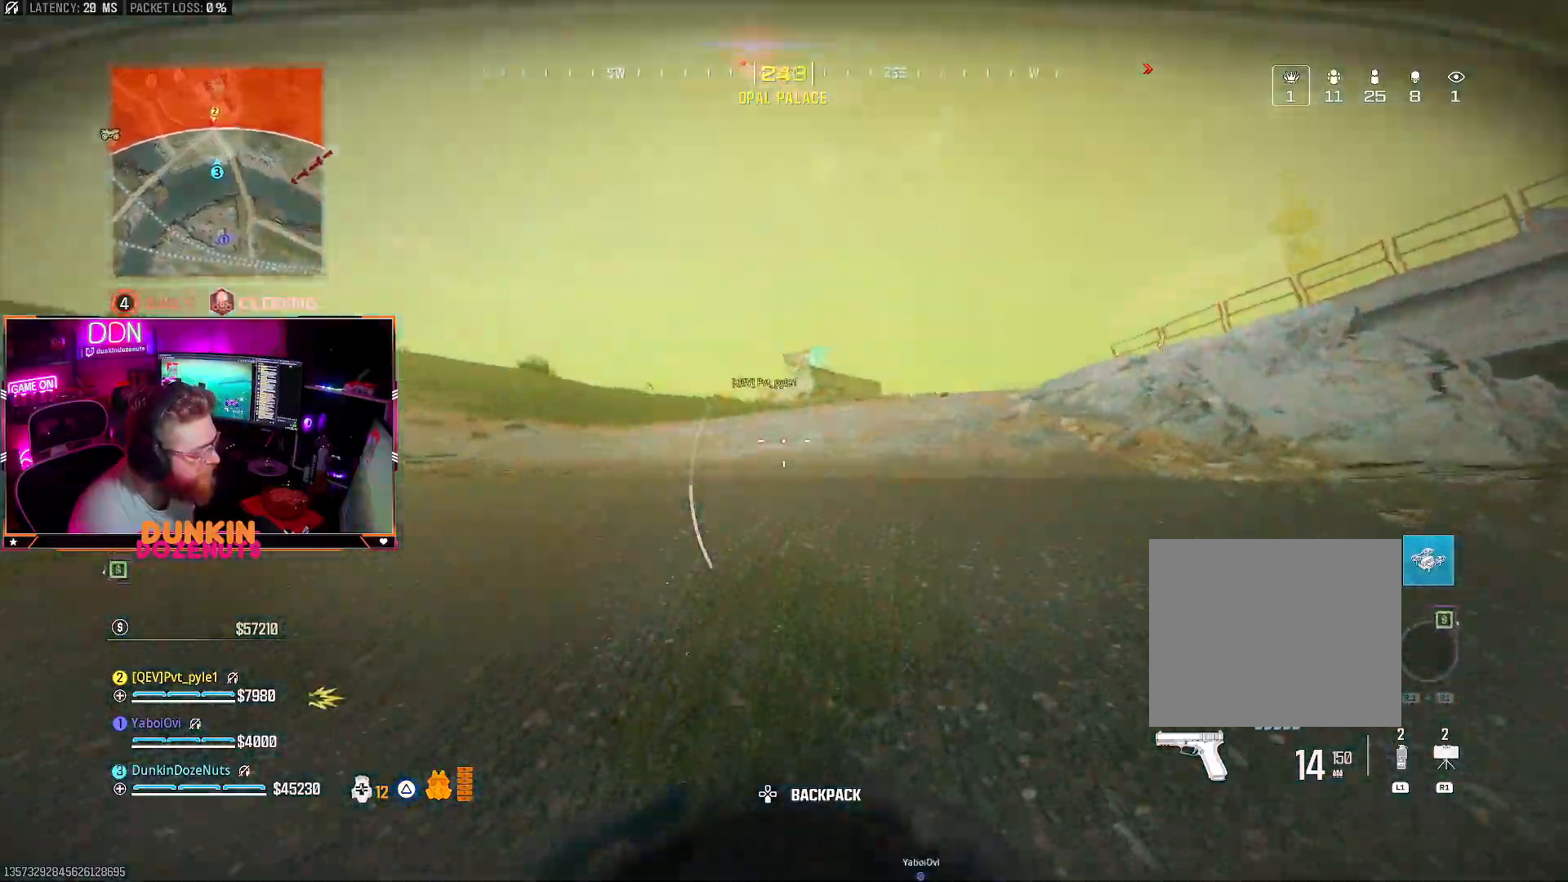
{"dt_ms": 500, "buttons": ["L3"], "left_stick": "up", "right_stick": "center", "events": [[50, "L3", "down"], [183, "L3", "up"], [250, "L3", "down"], [367, "L3", "up"], [433, "L3", "down"]]}
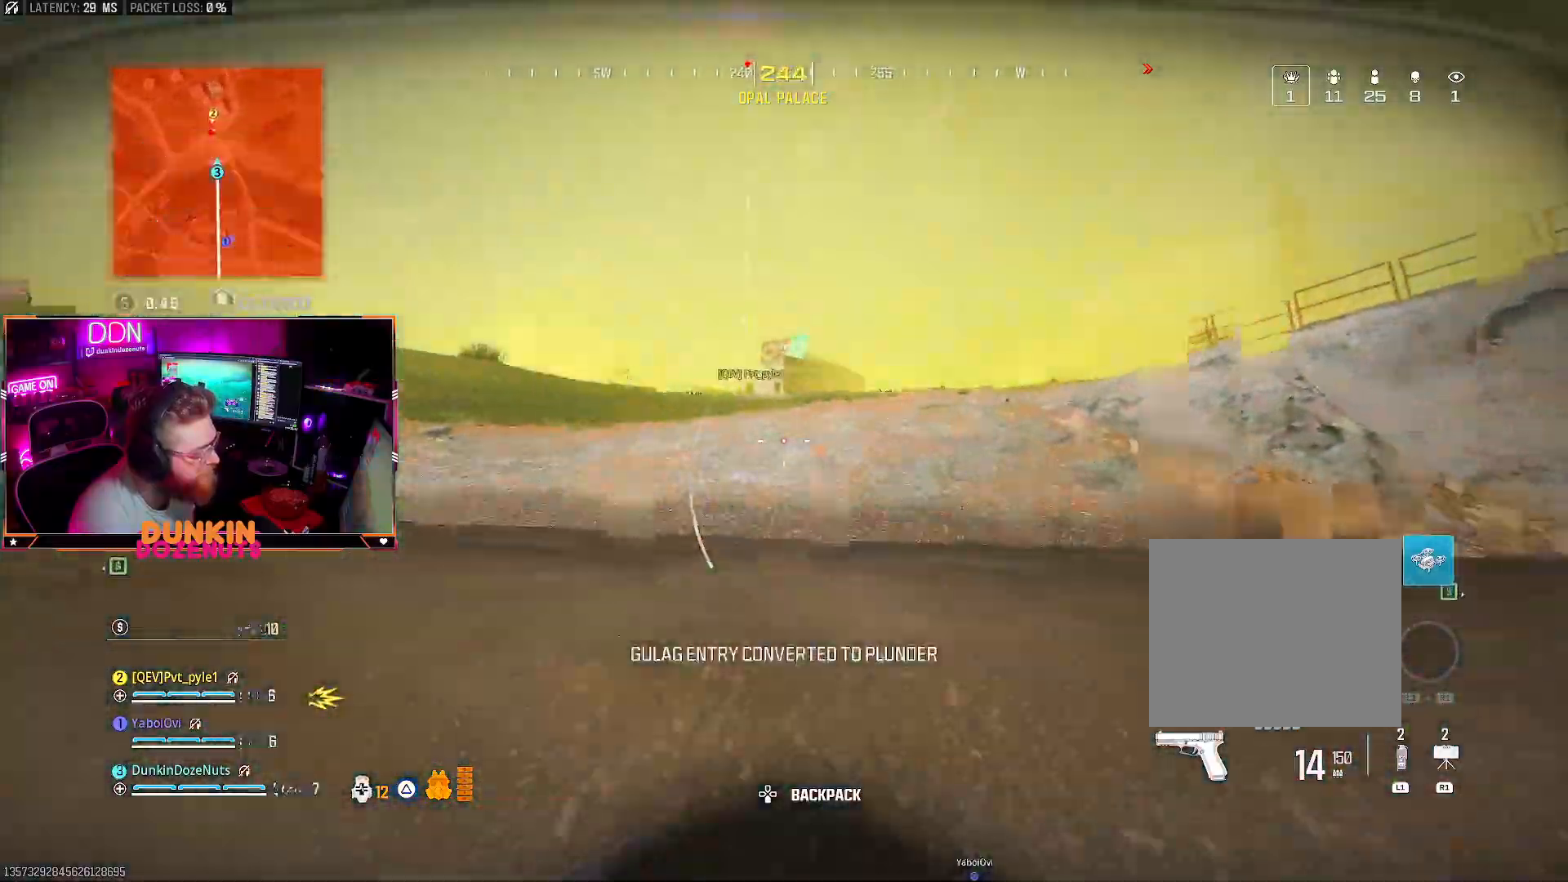
{"dt_ms": 500, "buttons": [], "left_stick": "up", "right_stick": "center", "events": [[67, "L3", "up"], [150, "L3", "down"], [267, "L3", "up"], [350, "L3", "down"], [483, "L3", "up"]]}
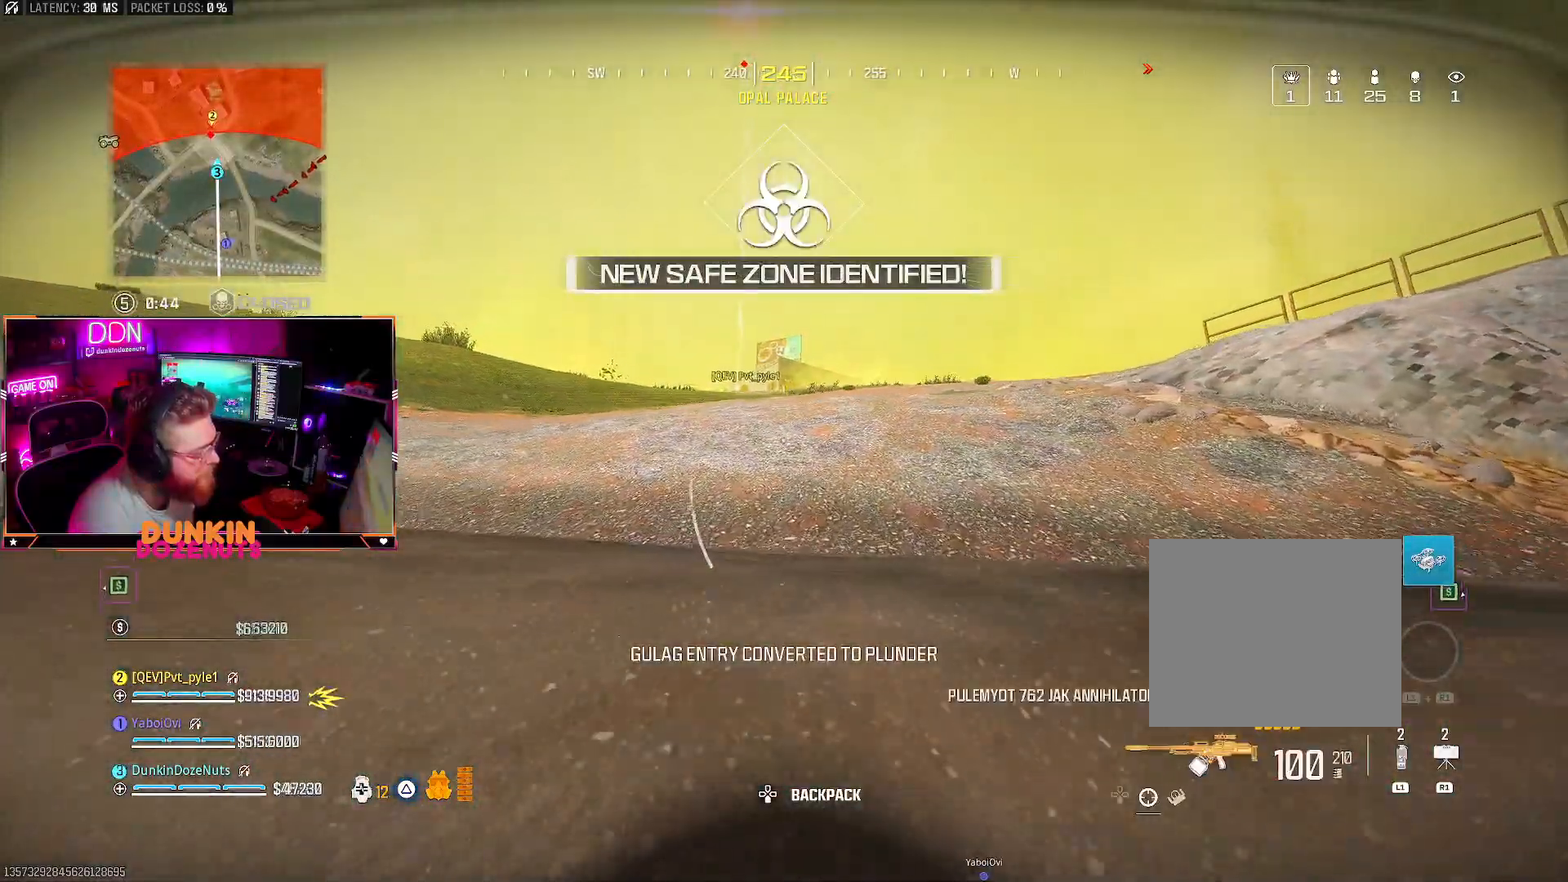
{"dt_ms": 500, "buttons": [], "left_stick": "up", "right_stick": "center", "events": [[83, "L3", "down"], [217, "L3", "up"]]}
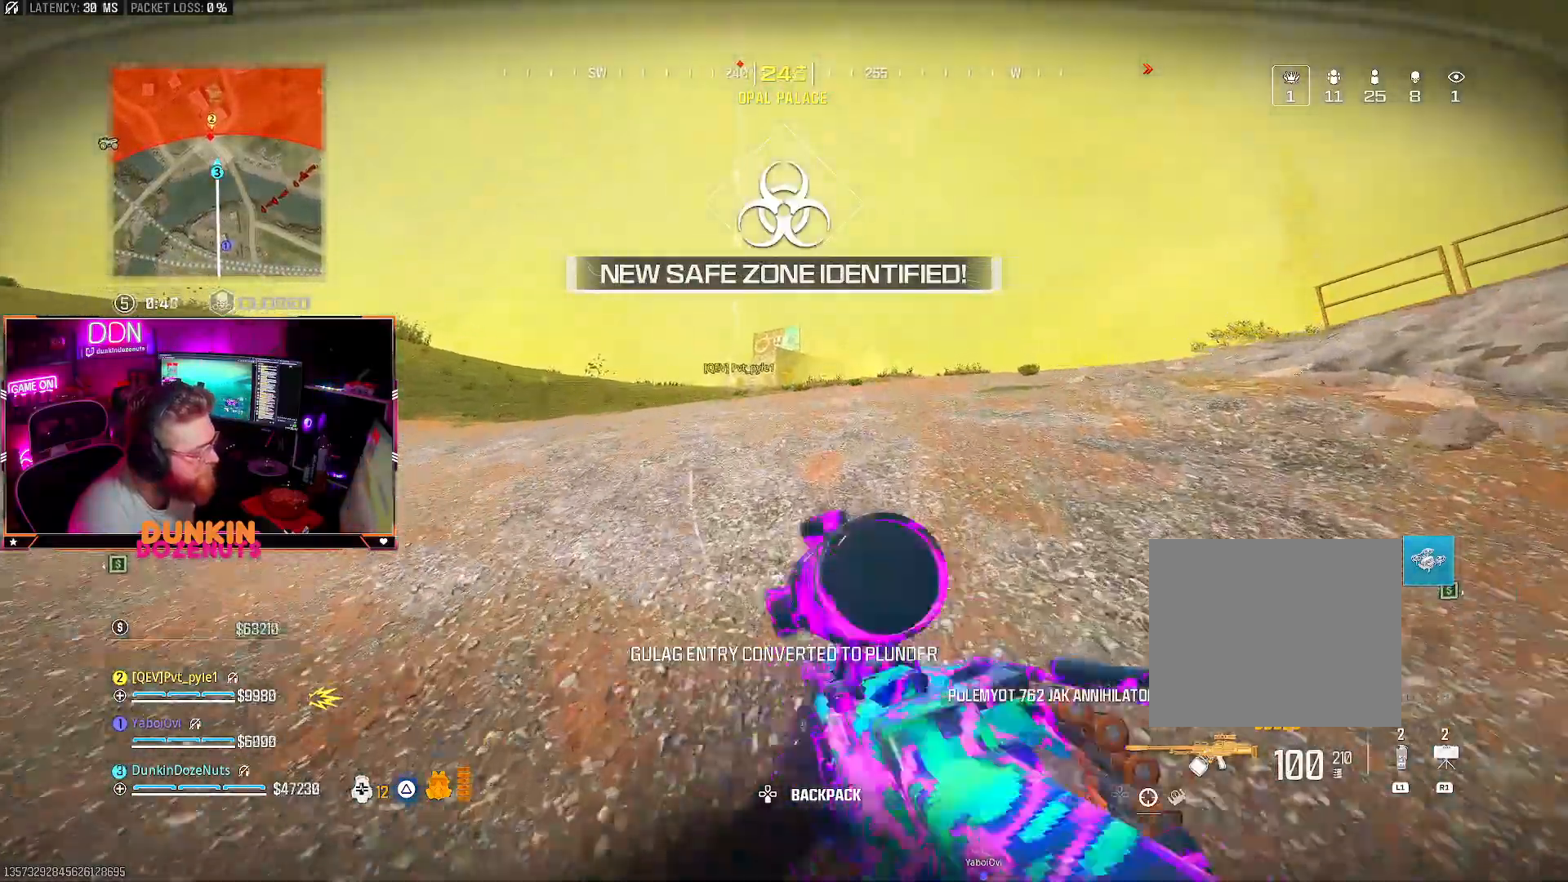
{"dt_ms": 500, "buttons": [], "left_stick": "up", "right_stick": "center", "events": [[50, "right_stick", "right"], [133, "CROSS", "down"], [167, "L3", "down"], [200, "right_stick", "center"], [283, "CROSS", "up"], [300, "L3", "up"], [367, "L3", "down"], [483, "L3", "up"]]}
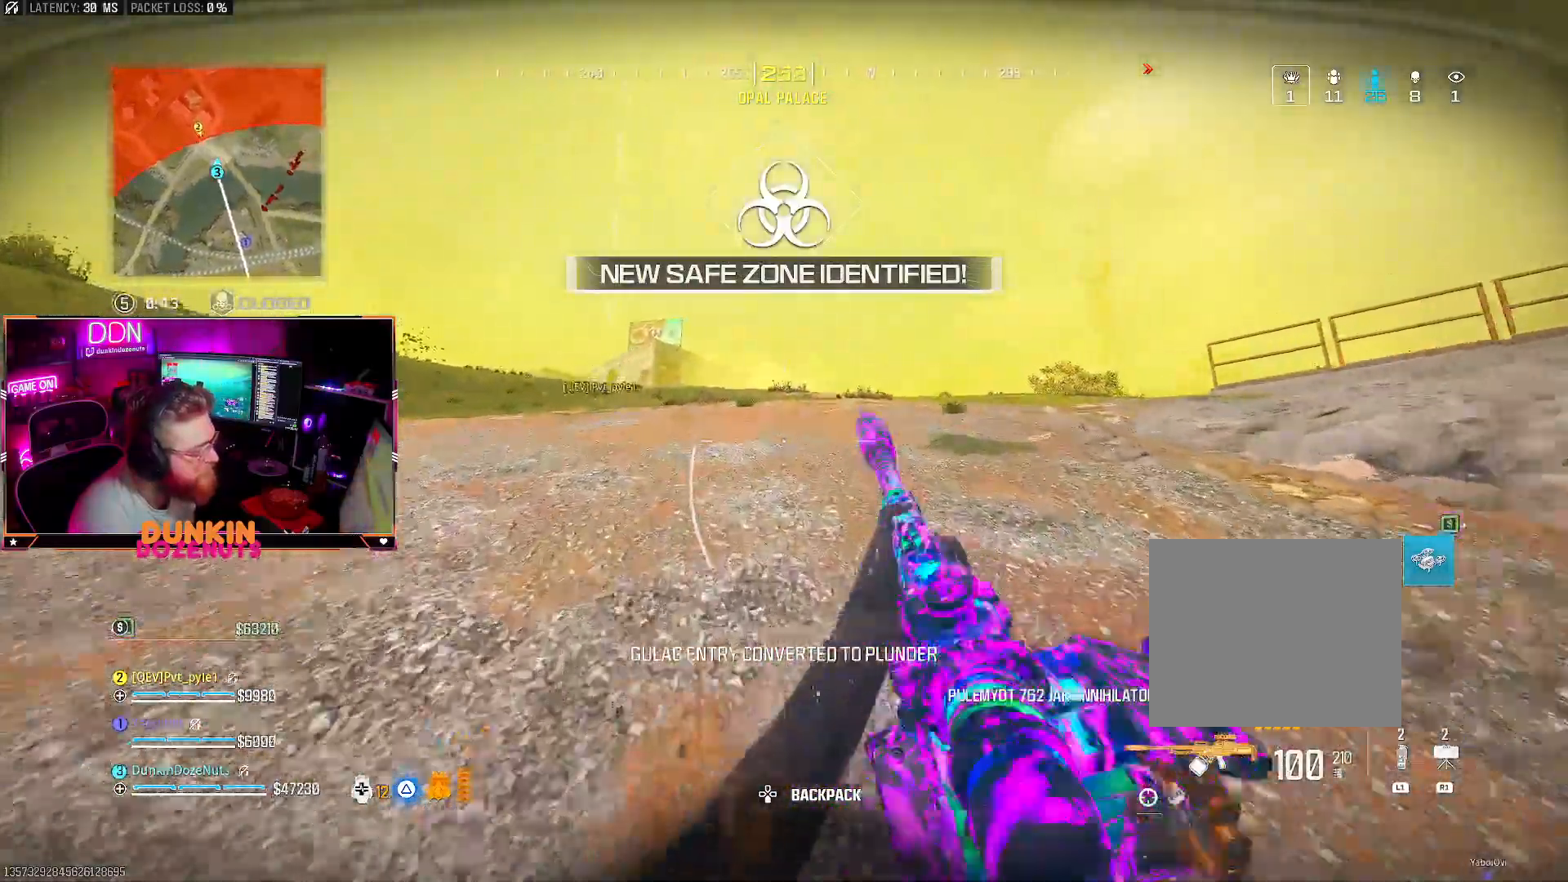
{"dt_ms": 500, "buttons": ["CIRCLE", "L3"], "left_stick": "up", "right_stick": "right", "events": [[67, "L3", "down"], [183, "L3", "up"], [267, "L3", "down"], [283, "right_stick", "right"], [333, "CIRCLE", "down"], [383, "L3", "up"], [467, "L3", "down"]]}
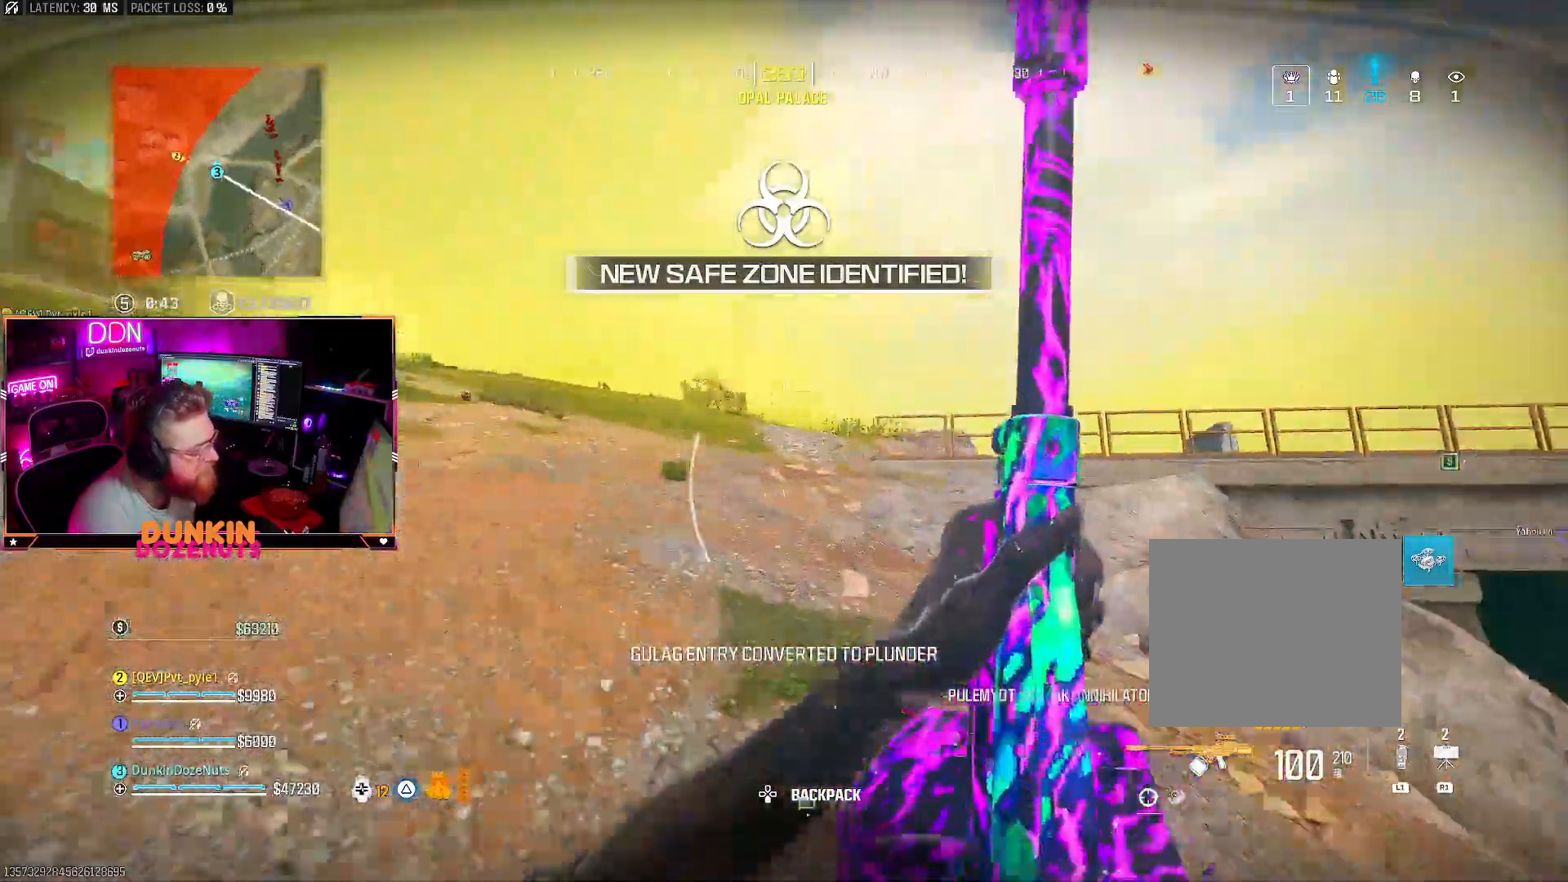
{"dt_ms": 500, "buttons": ["CROSS", "L3"], "left_stick": "up", "right_stick": "left", "events": [[17, "right_stick", "center"], [217, "L3", "up"], [217, "right_stick", "left"], [383, "CIRCLE", "up"], [383, "CROSS", "down"], [433, "L3", "down"]]}
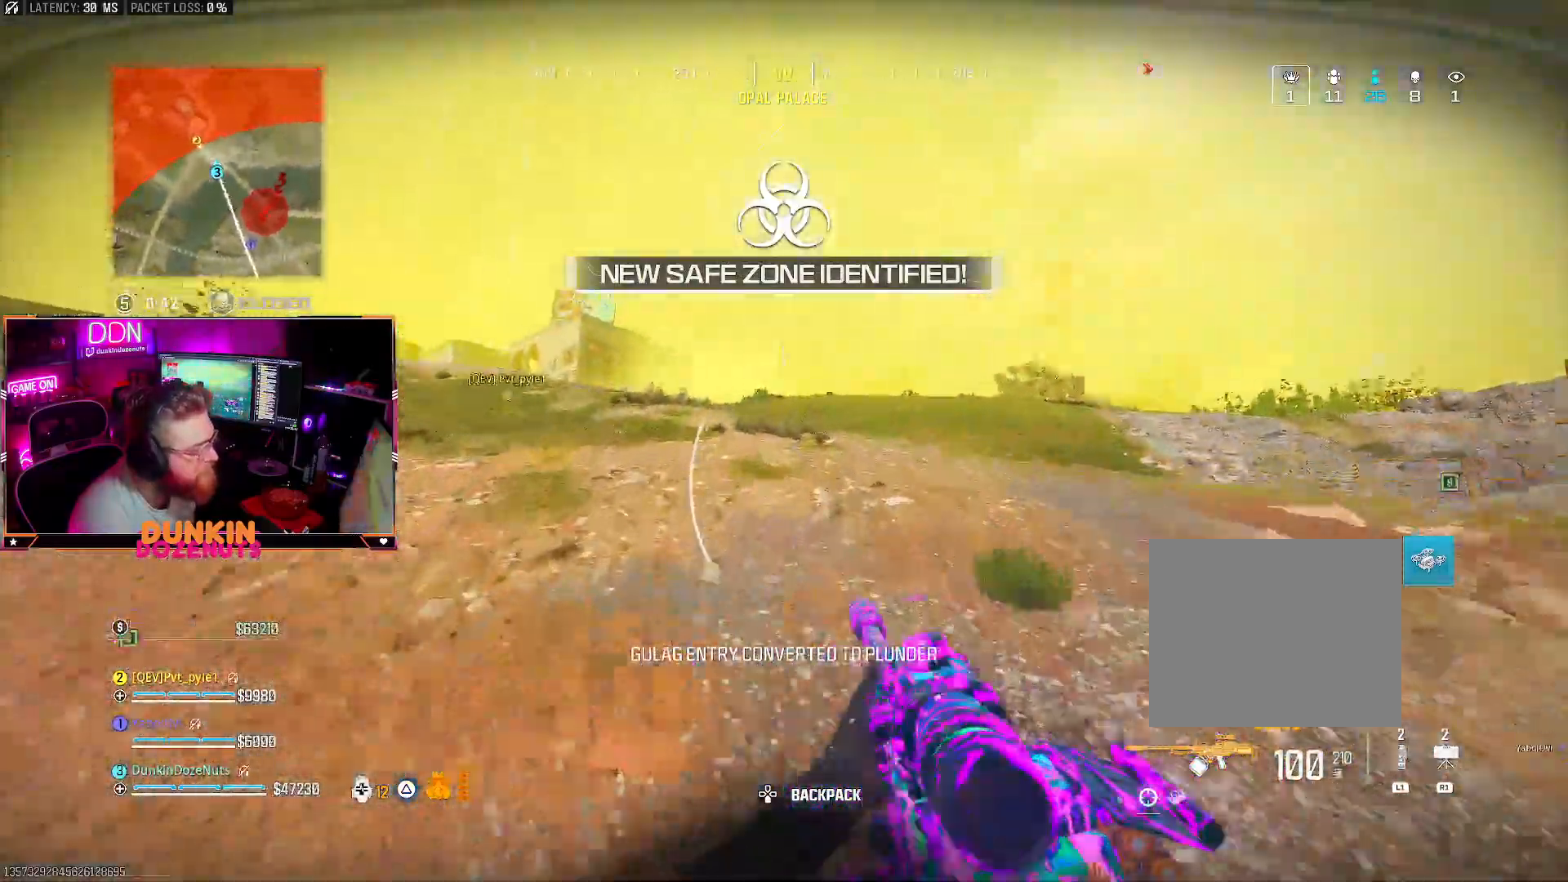
{"dt_ms": 500, "buttons": ["CROSS", "L3"], "left_stick": "up-right", "right_stick": "center", "events": [[17, "L3", "up"], [117, "L3", "down"], [167, "CROSS", "up"], [267, "L3", "up"], [267, "left_stick", "up-right"], [350, "right_stick", "center"], [383, "CROSS", "down"], [400, "L3", "down"]]}
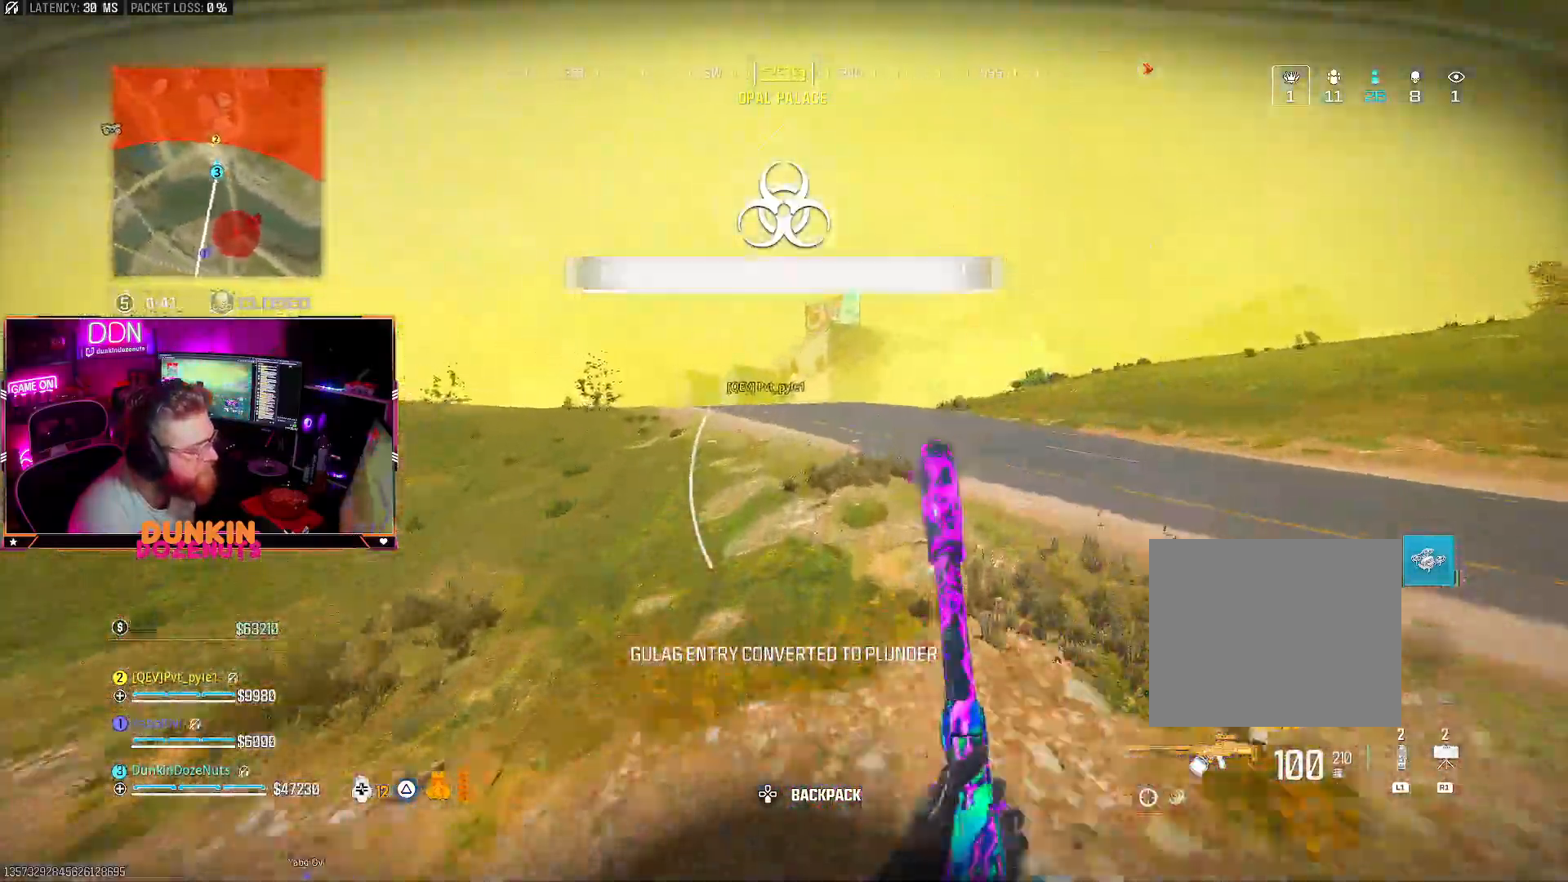
{"dt_ms": 500, "buttons": ["CIRCLE"], "left_stick": "up", "right_stick": "center", "events": [[17, "CROSS", "up"], [17, "L3", "up"], [83, "L3", "down"], [250, "L3", "up"], [300, "L3", "down"], [350, "left_stick", "up"], [400, "CIRCLE", "down"], [450, "L3", "up"]]}
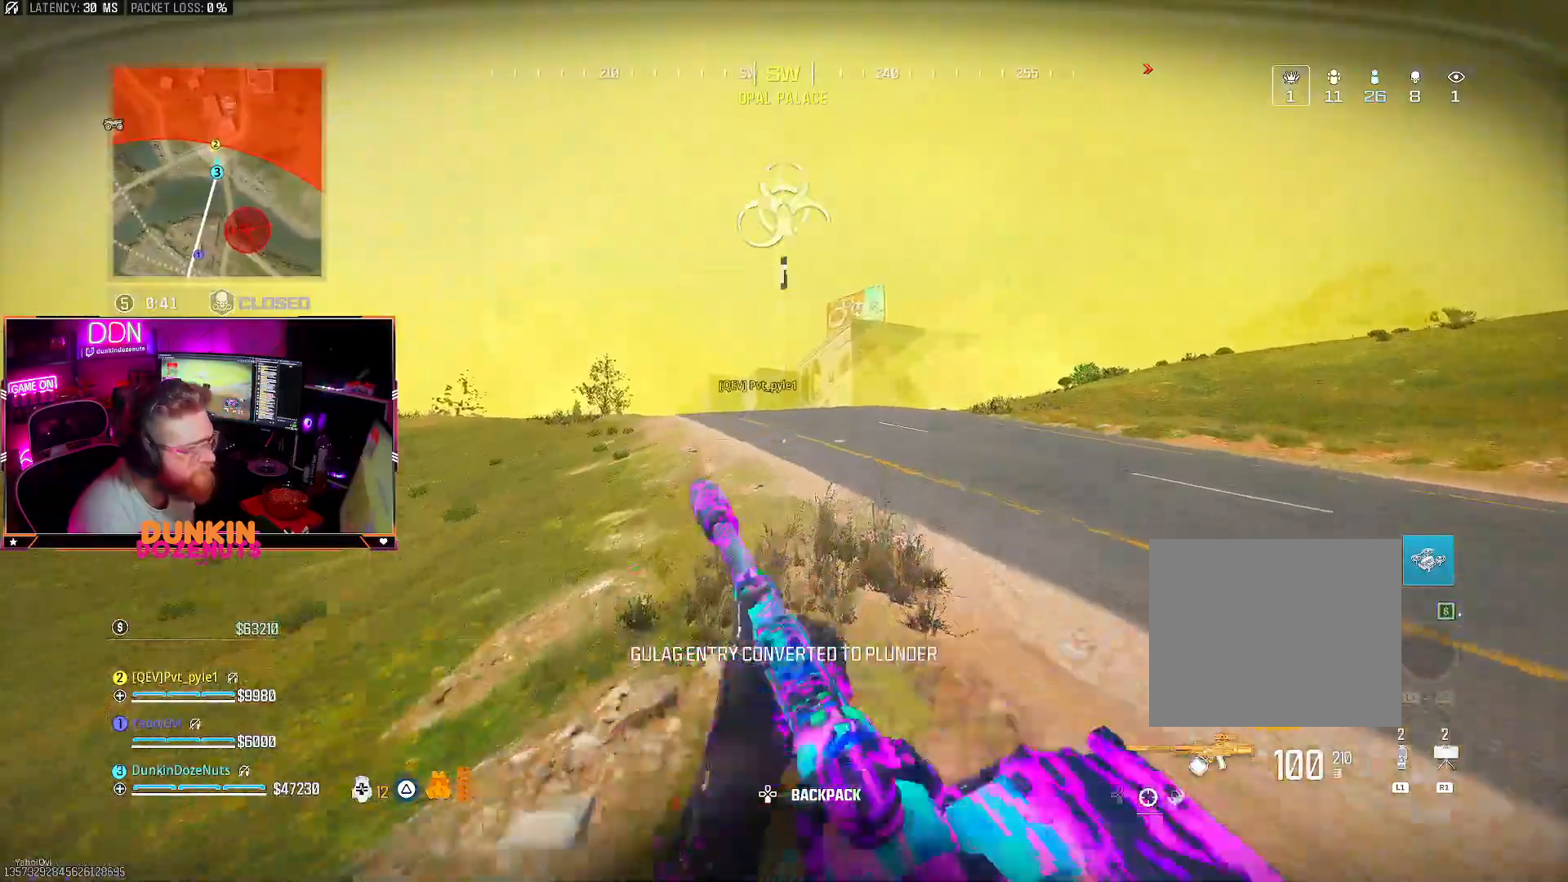
{"dt_ms": 500, "buttons": ["TRIANGLE", "L3"], "left_stick": "up-left", "right_stick": "center", "events": [[33, "L3", "down"], [183, "right_stick", "down-left"], [200, "L3", "up"], [317, "CIRCLE", "up"], [350, "left_stick", "up-left"], [383, "CROSS", "down"], [383, "L3", "down"], [433, "right_stick", "center"], [467, "TRIANGLE", "down"], [483, "CROSS", "up"]]}
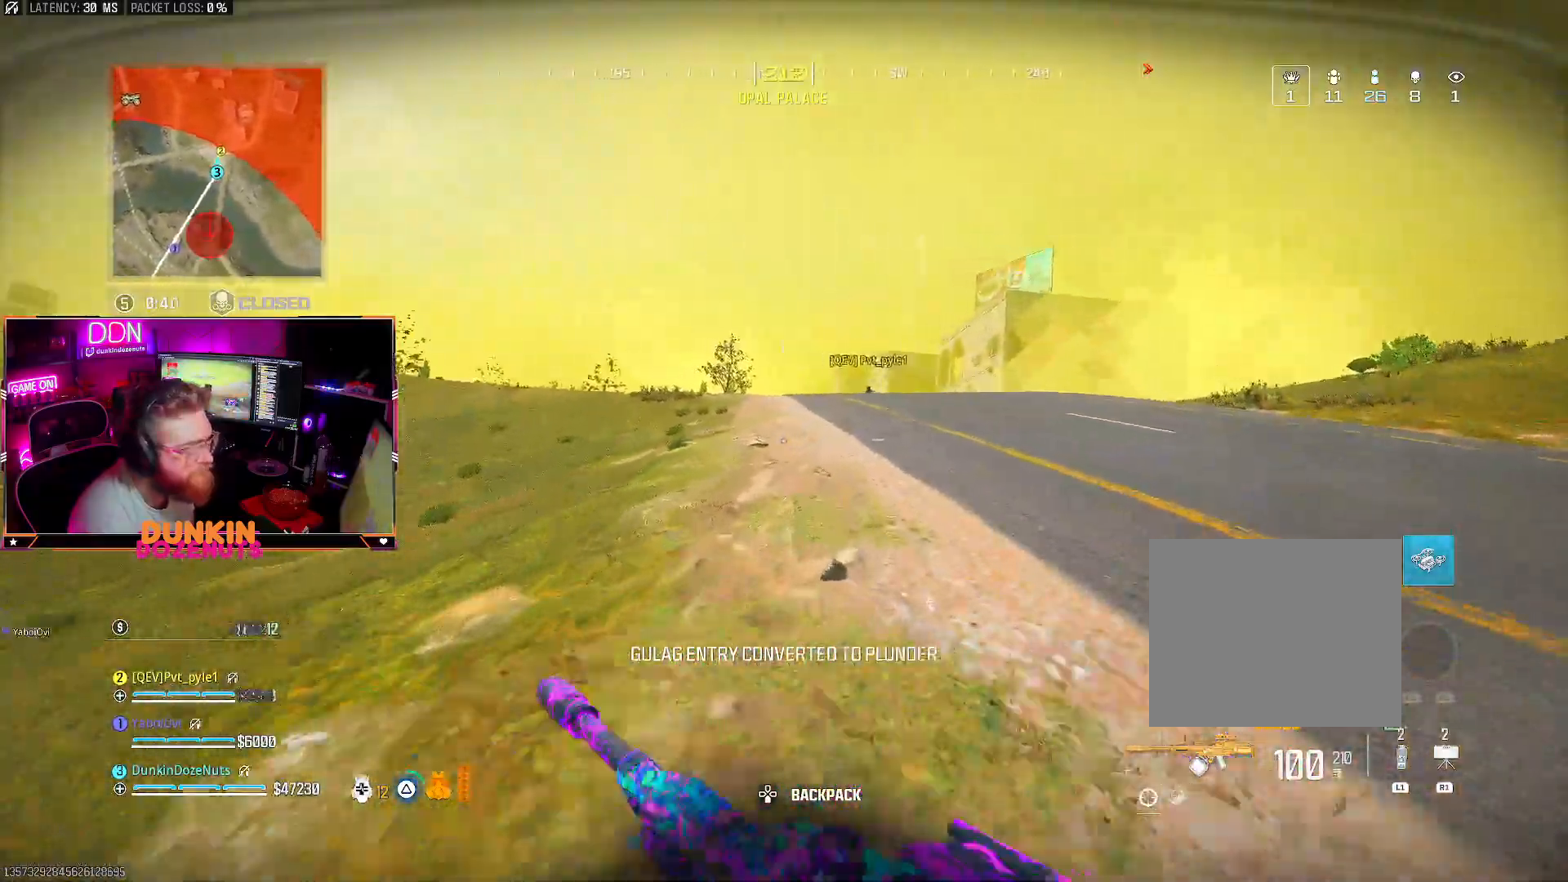
{"dt_ms": 500, "buttons": ["L3"], "left_stick": "up", "right_stick": "center", "events": [[17, "L3", "up"], [67, "TRIANGLE", "up"], [100, "L3", "down"], [250, "L3", "up"], [250, "left_stick", "up"], [400, "CROSS", "down"], [417, "L3", "down"], [450, "CROSS", "up"]]}
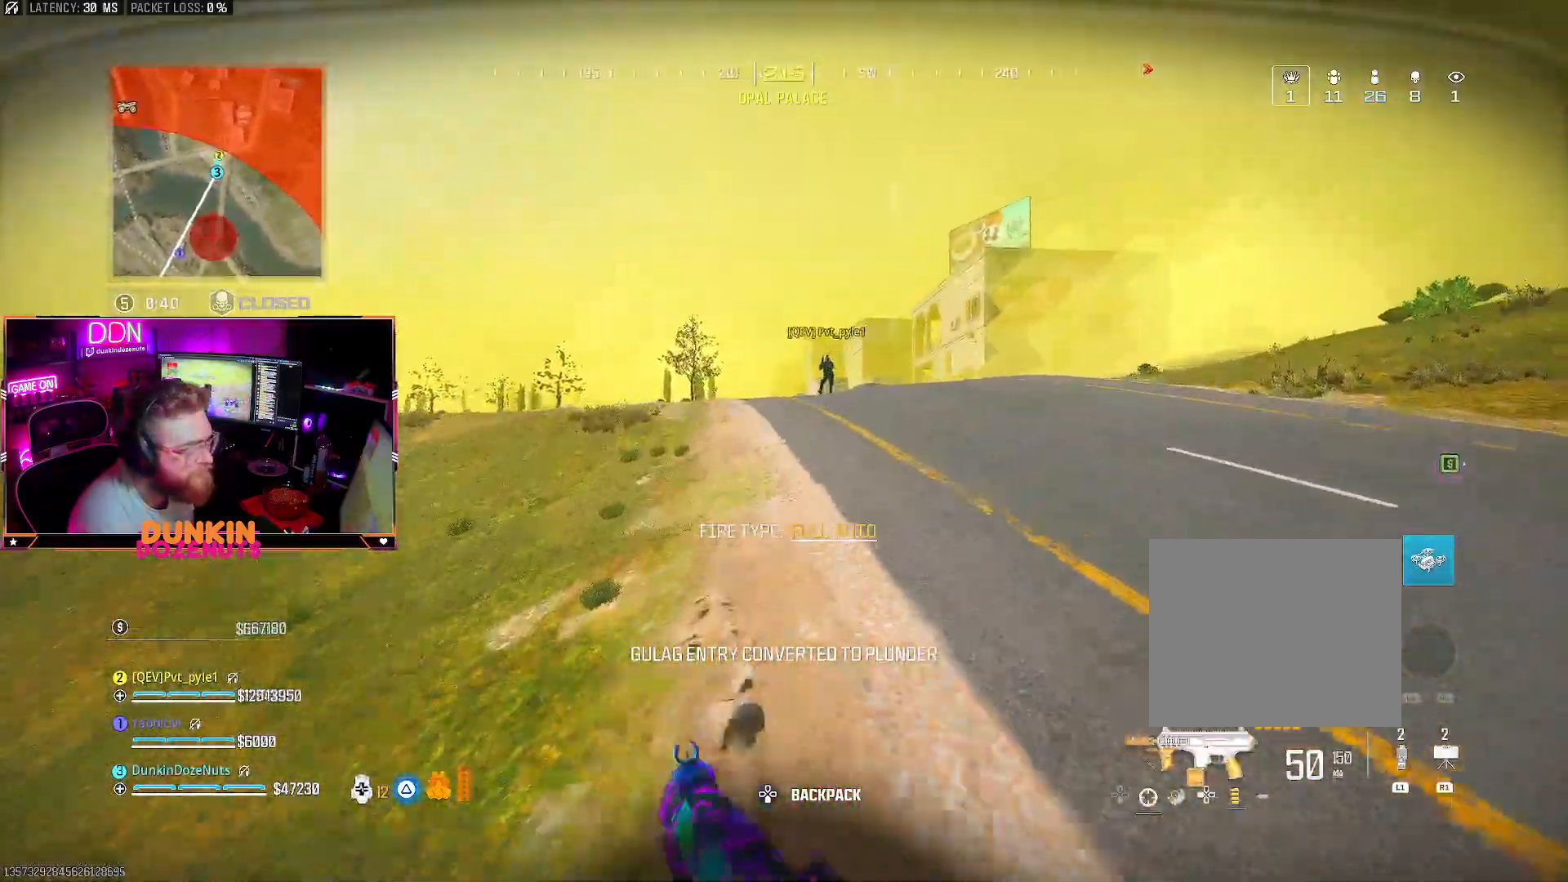
{"dt_ms": 500, "buttons": ["CIRCLE", "TRIANGLE", "L3"], "left_stick": "up", "right_stick": "center", "events": [[17, "L3", "up"], [67, "TRIANGLE", "down"], [83, "L3", "down"], [183, "L3", "up"], [283, "L3", "down"], [400, "L3", "up"], [450, "CIRCLE", "down"], [483, "L3", "down"]]}
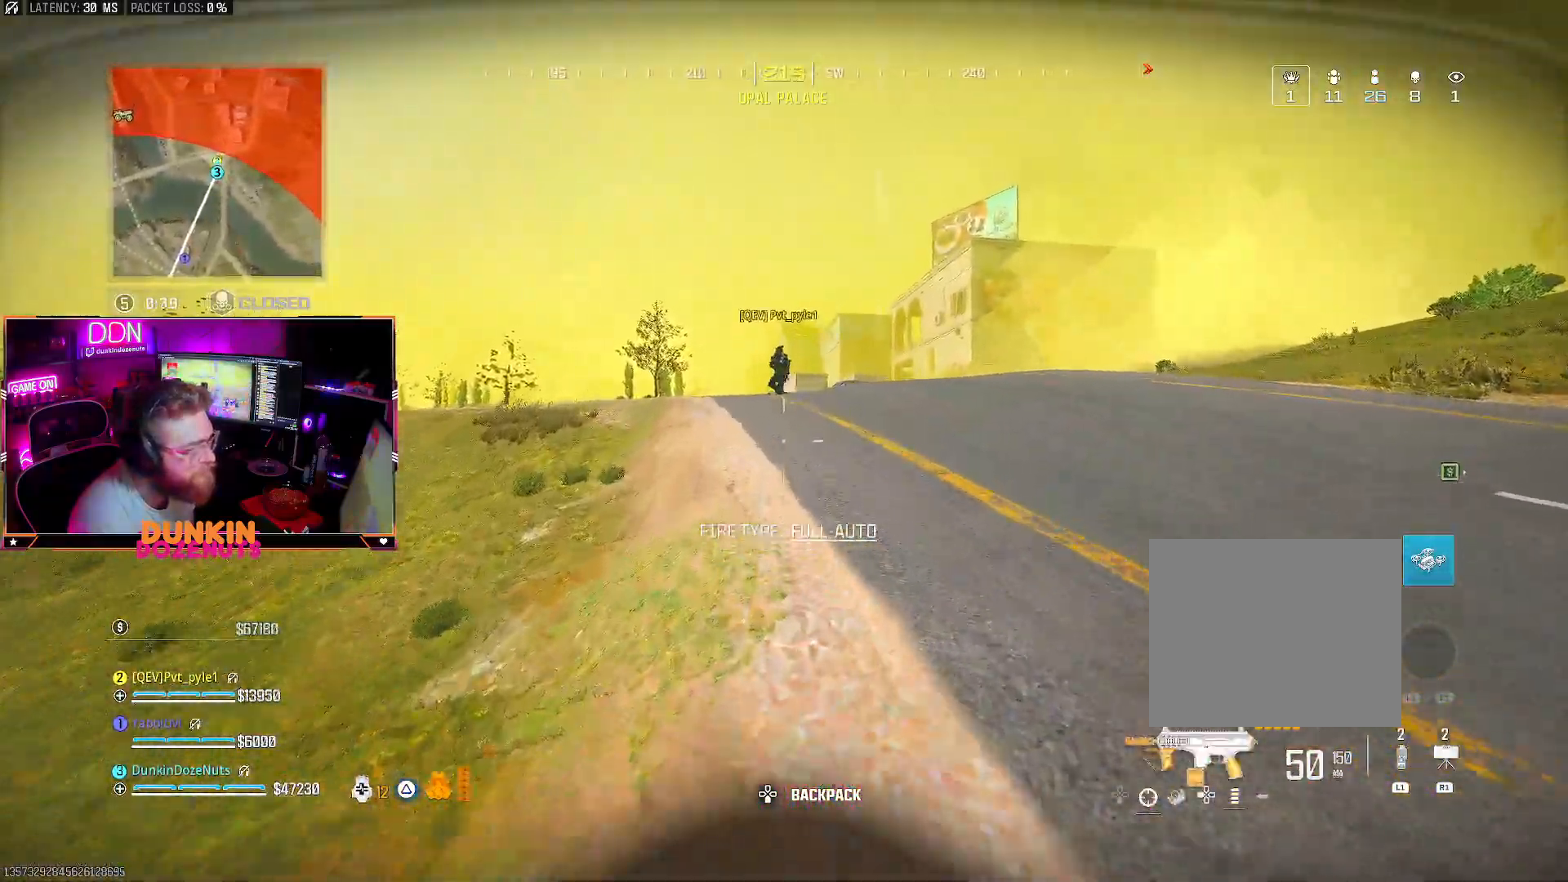
{"dt_ms": 500, "buttons": ["TRIANGLE", "L3"], "left_stick": "up-right", "right_stick": "center", "events": [[183, "L3", "up"], [367, "CIRCLE", "up"], [383, "CROSS", "down"], [383, "left_stick", "up-right"], [450, "L3", "down"], [467, "CROSS", "up"]]}
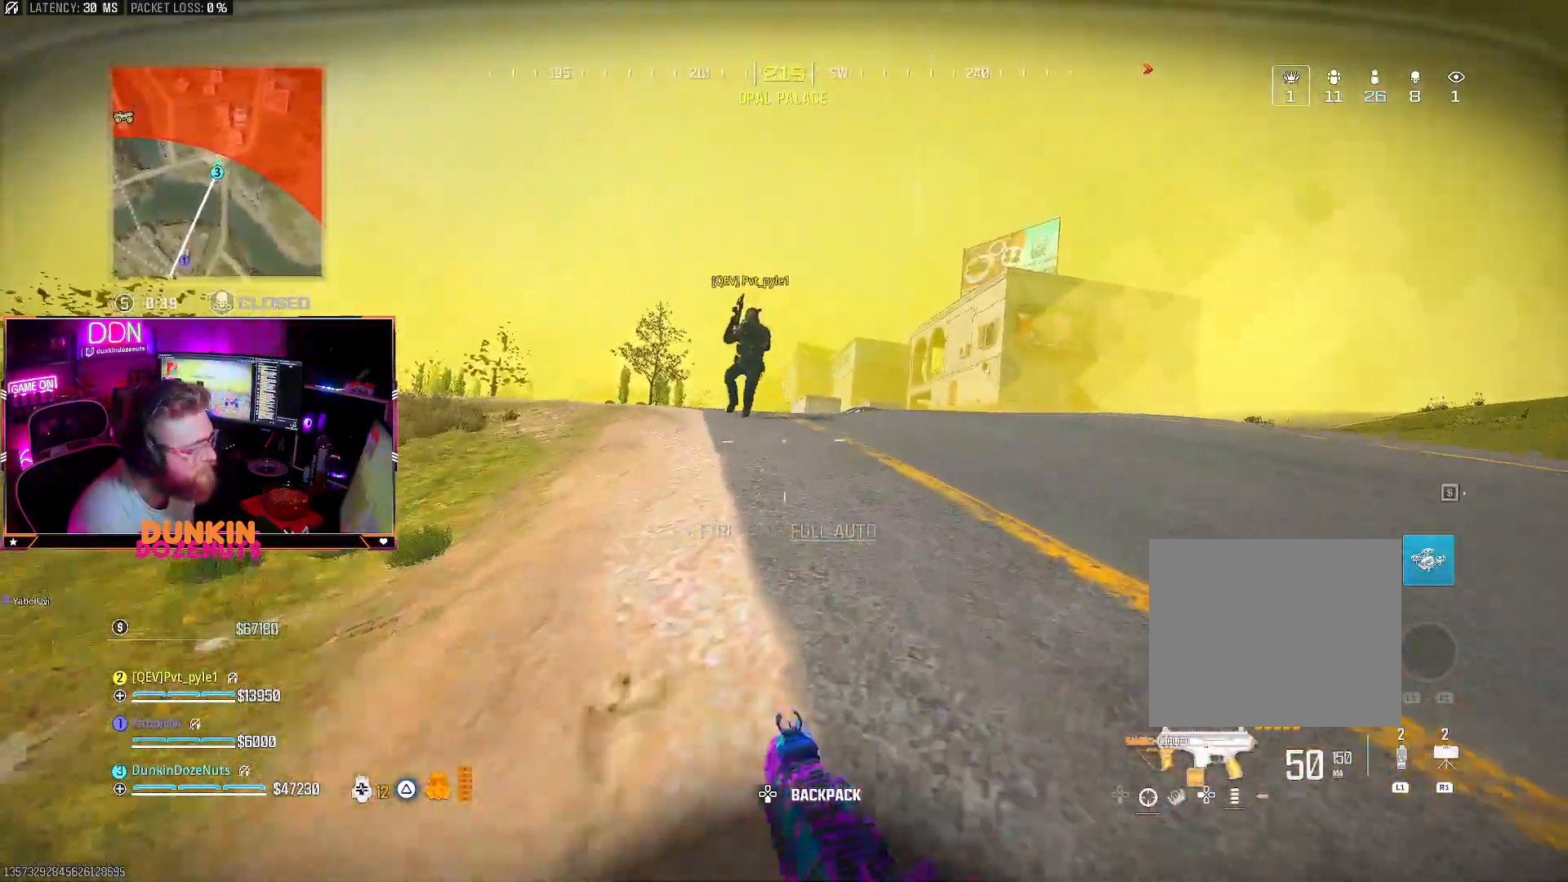
{"dt_ms": 500, "buttons": [], "left_stick": "down-right", "right_stick": "center", "events": [[17, "L3", "up"], [17, "left_stick", "right"], [100, "L3", "down"], [100, "TRIANGLE", "up"], [150, "left_stick", "down-right"], [183, "TRIANGLE", "down"], [267, "TRIANGLE", "up"], [467, "L3", "up"]]}
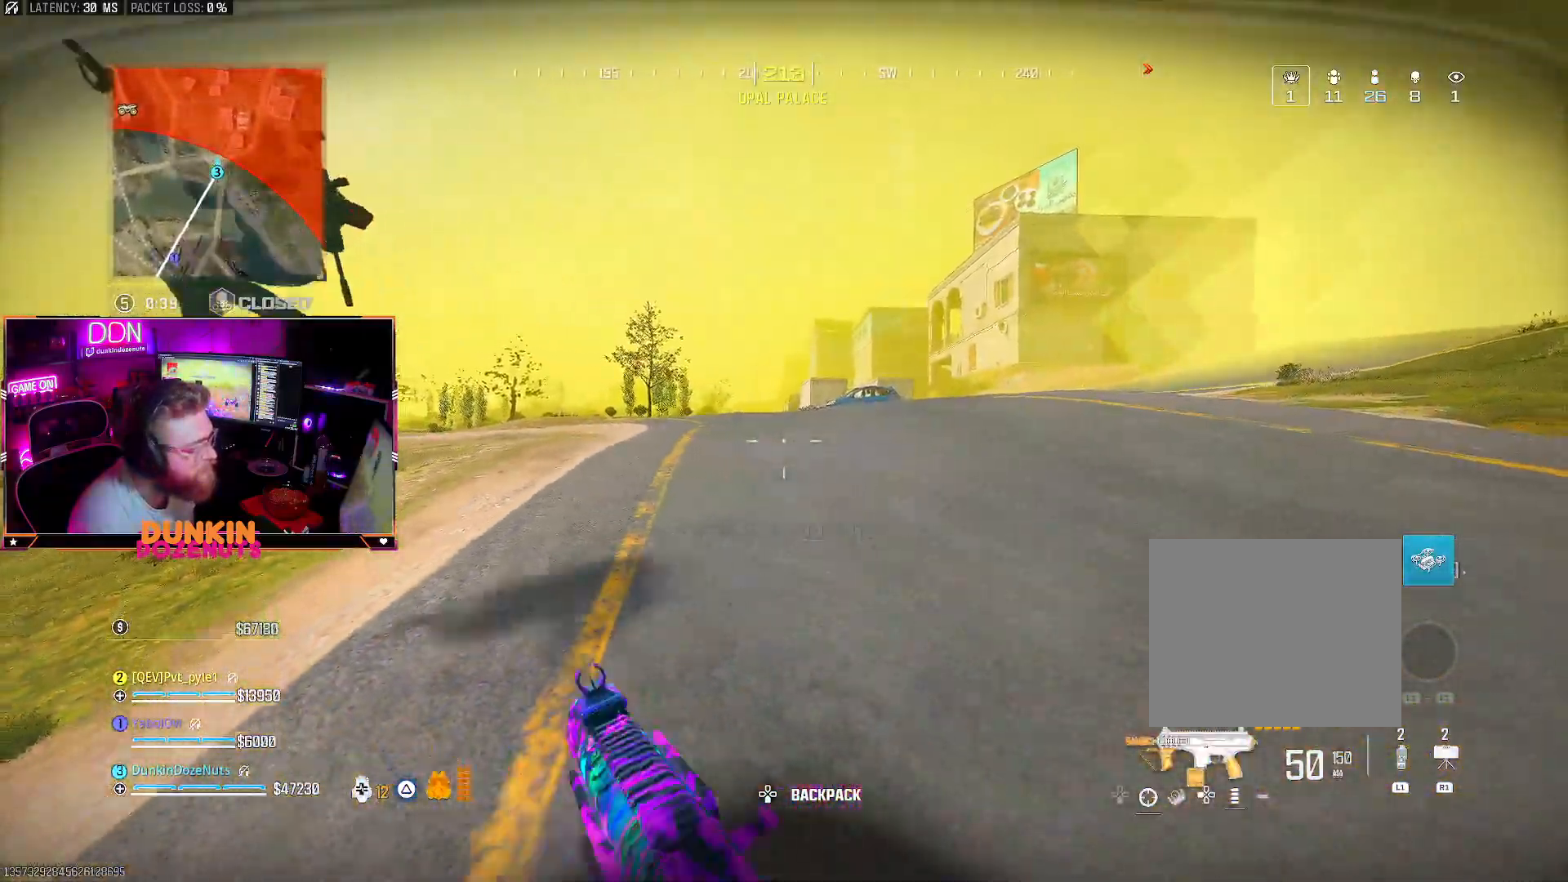
{"dt_ms": 500, "buttons": [], "left_stick": "up-right", "right_stick": "right", "events": [[317, "left_stick", "right"], [317, "right_stick", "right"], [417, "left_stick", "up-right"]]}
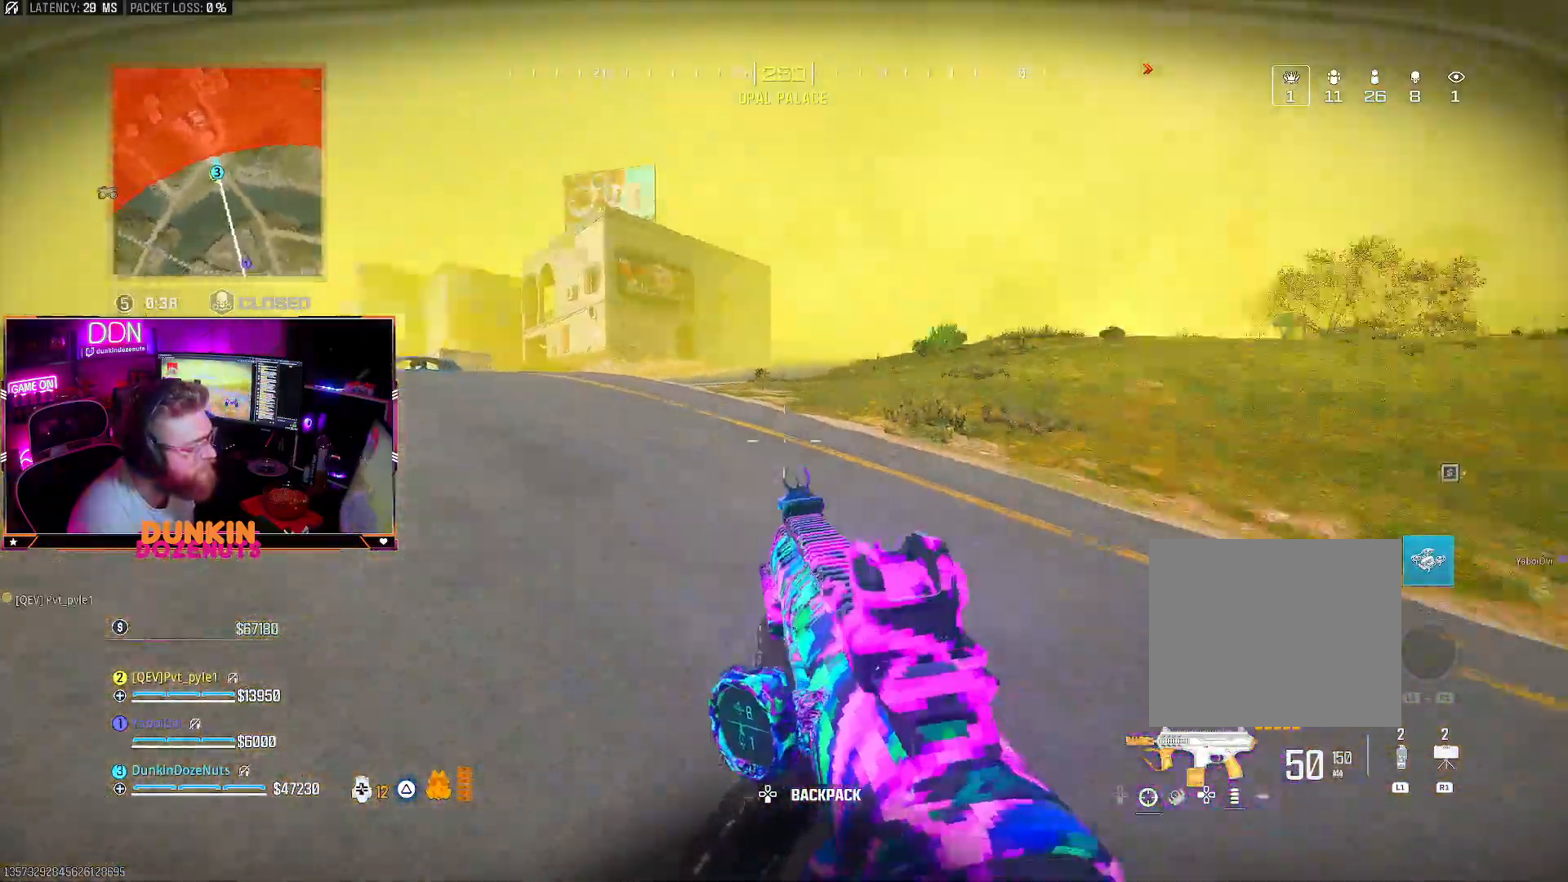
{"dt_ms": 500, "buttons": ["CIRCLE"], "left_stick": "up", "right_stick": "right", "events": [[17, "left_stick", "up"], [67, "CIRCLE", "down"], [83, "L3", "down"], [200, "L3", "up"], [283, "L3", "down"], [433, "L3", "up"]]}